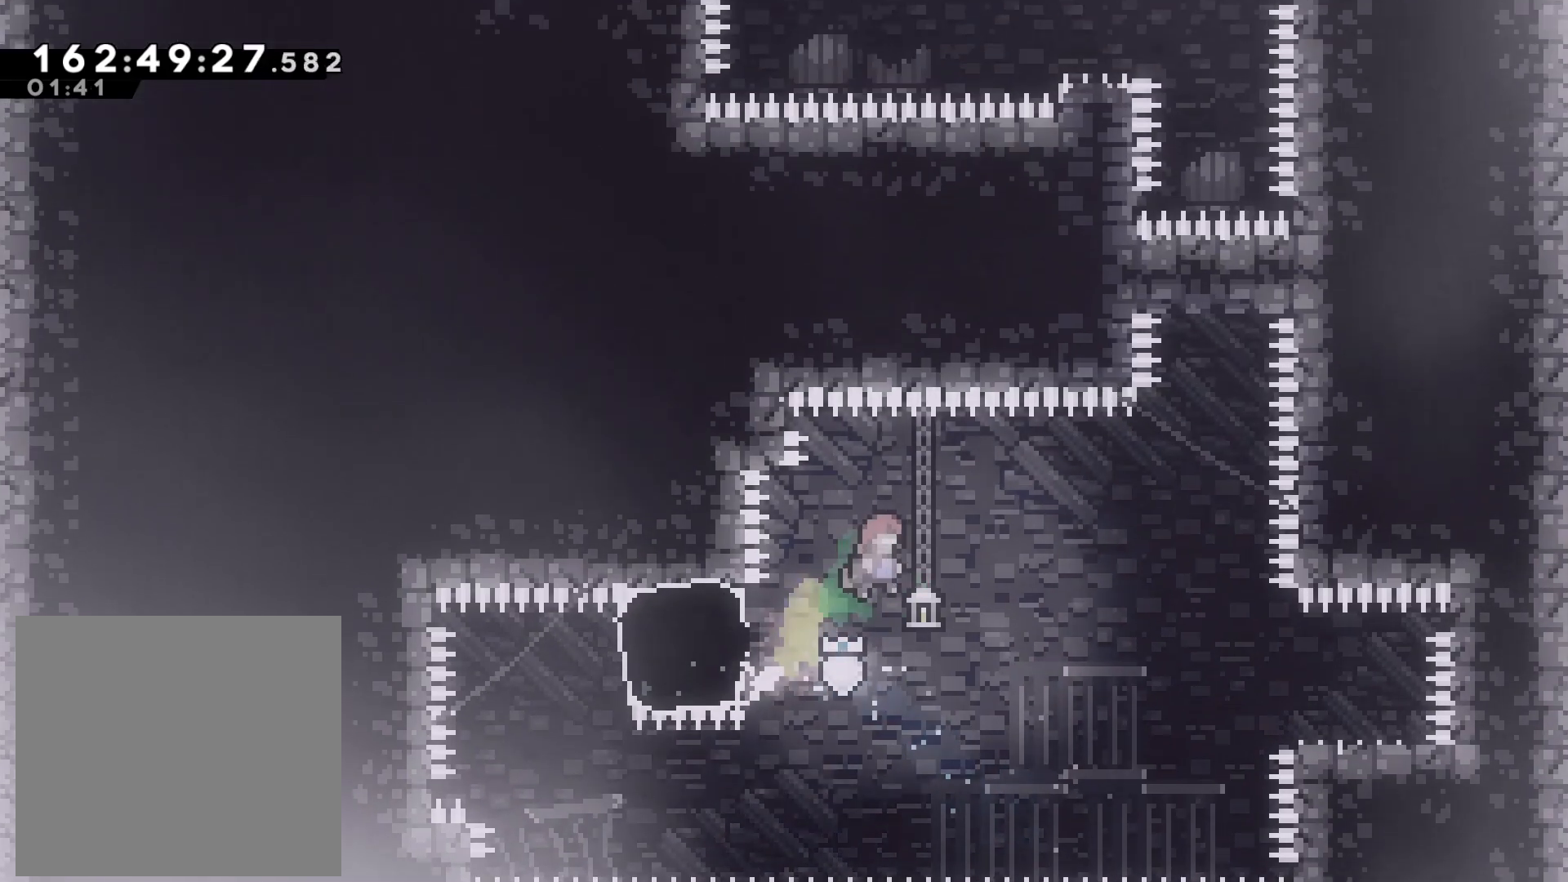
Gameplay with a controller (PlayStation layout); each line is a JSON object with the inputs held at the frame after it. "events" lists button and stick changes between this image and that frame as [ms after this image, input, new state], when the widget could be followed in between. Not read: right_stick.
{"buttons": ["SQUARE"], "left_stick": "right", "events": [[150, "CROSS", "up"], [400, "SQUARE", "down"]]}
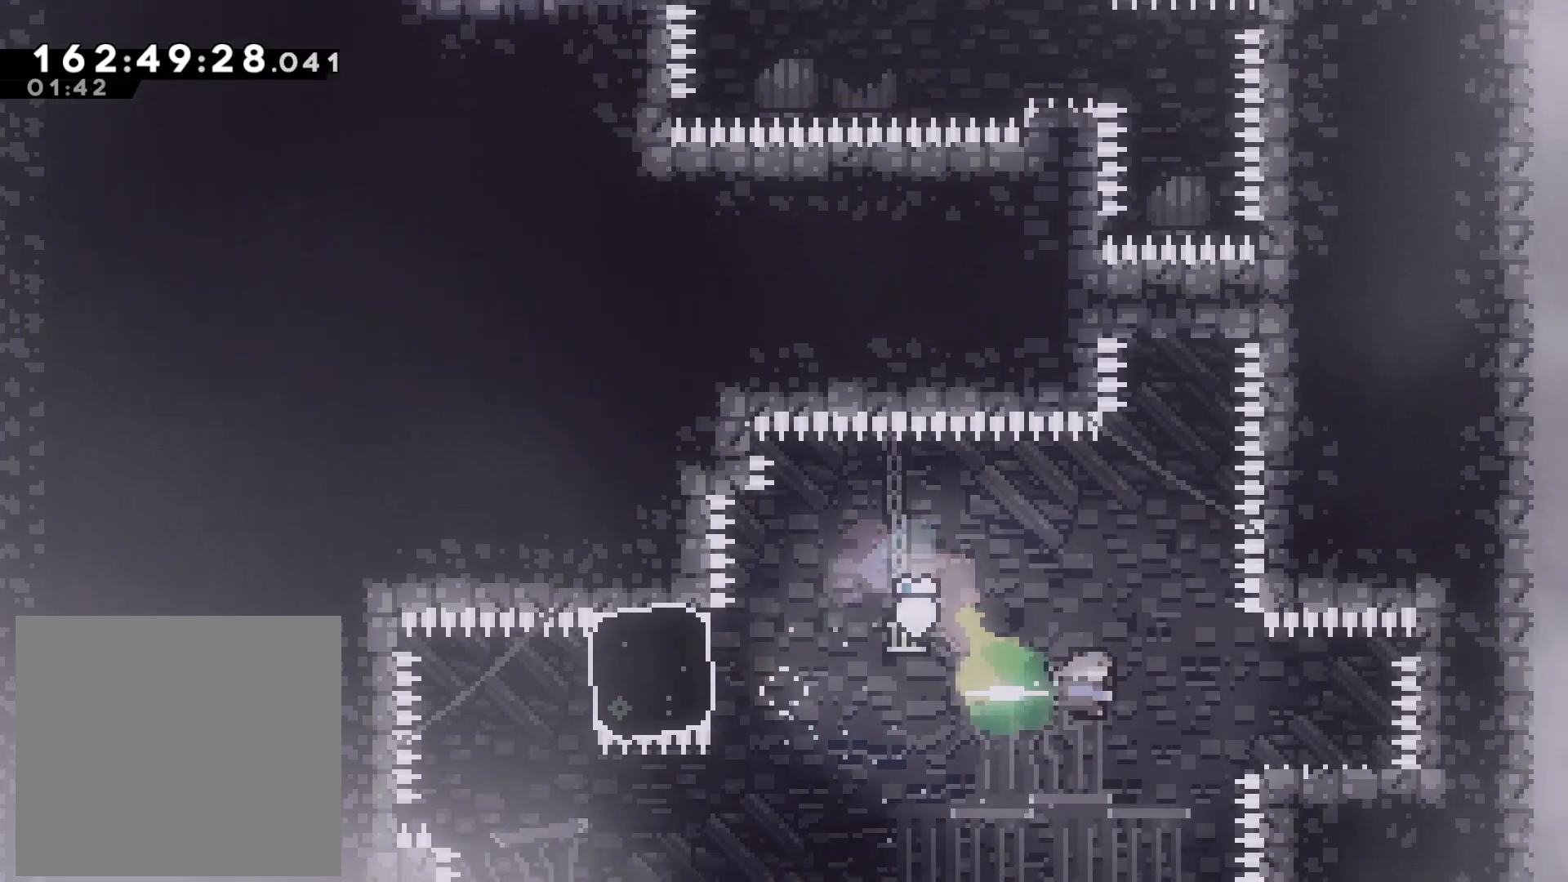
{"buttons": [], "left_stick": "center", "events": [[33, "SQUARE", "up"], [200, "left_stick", "center"], [367, "left_stick", "right"], [467, "left_stick", "center"]]}
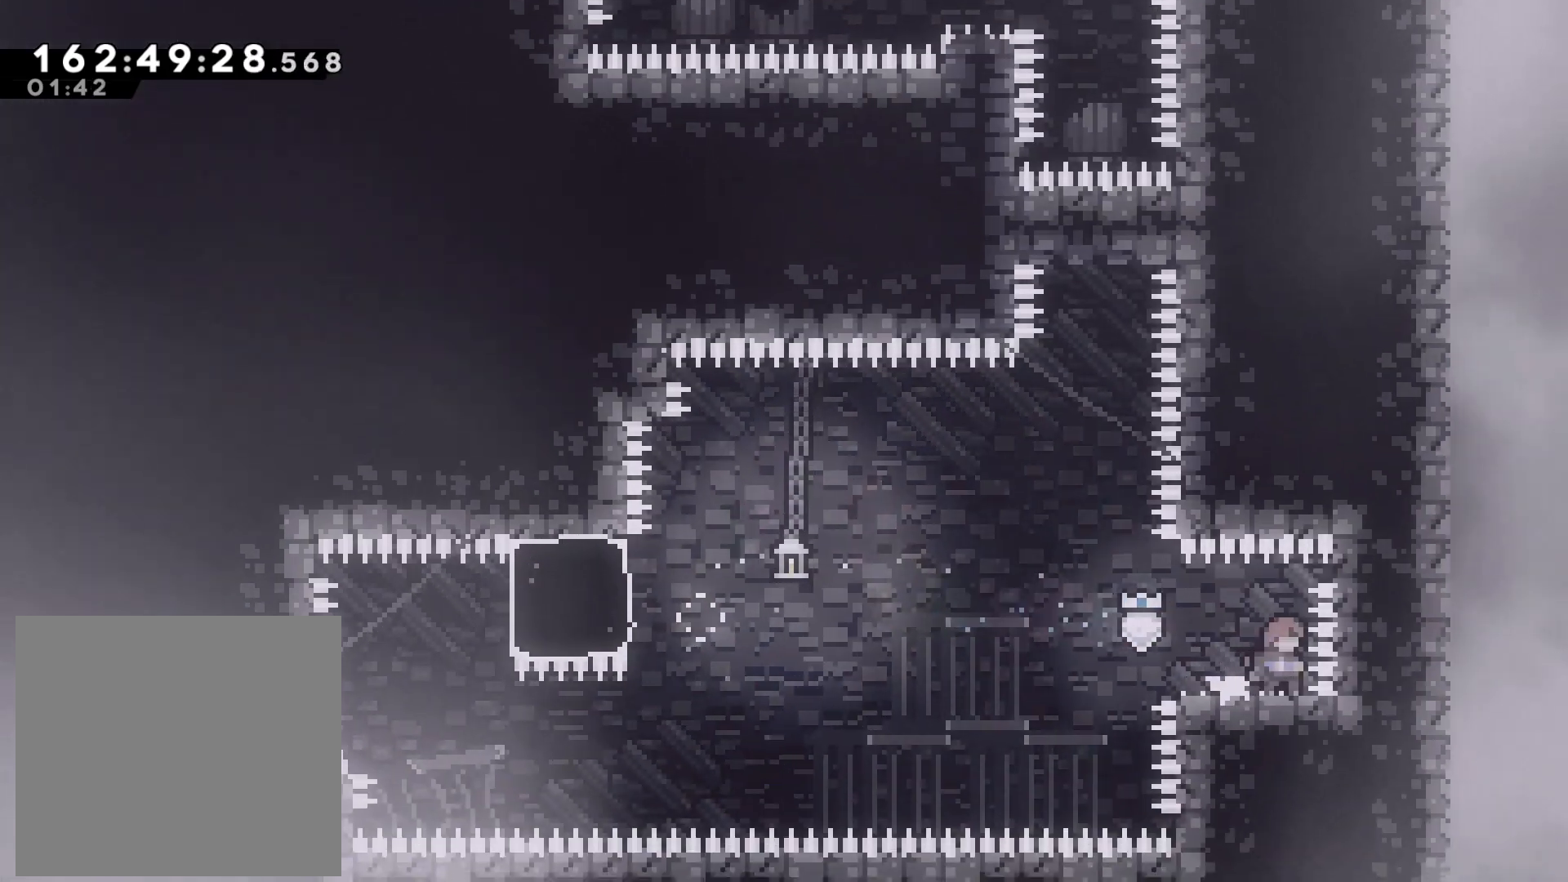
{"buttons": ["CROSS"], "left_stick": "left", "events": [[83, "left_stick", "down-left"], [100, "SQUARE", "down"], [233, "SQUARE", "up"], [283, "CROSS", "down"], [433, "left_stick", "left"]]}
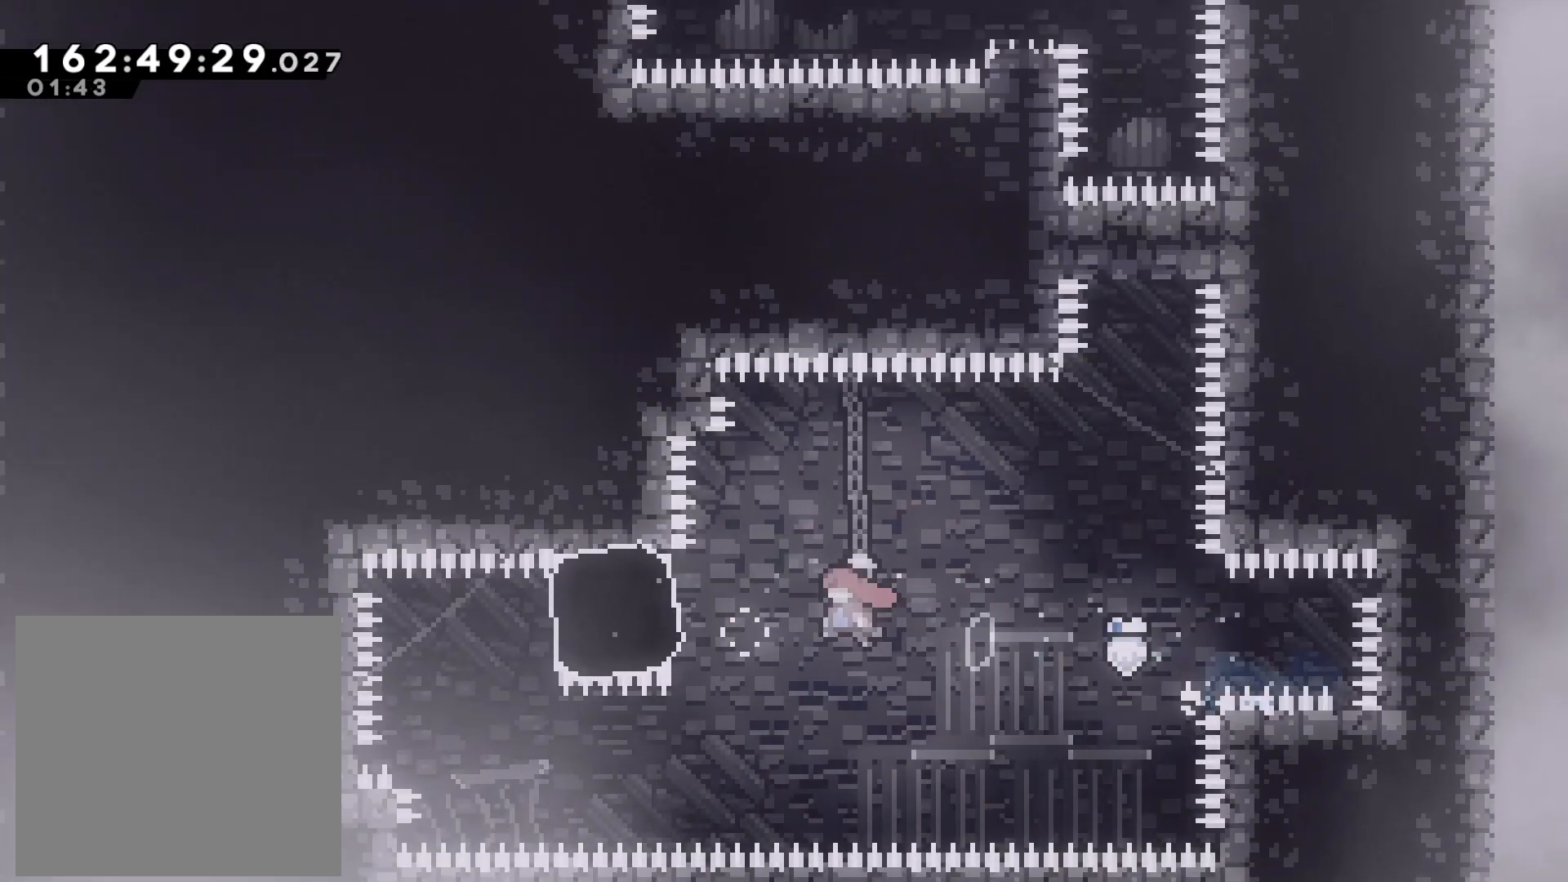
{"buttons": ["L2"], "left_stick": "right", "events": [[33, "CROSS", "up"], [100, "SQUARE", "down"], [233, "SQUARE", "up"], [250, "L2", "down"], [250, "left_stick", "right"]]}
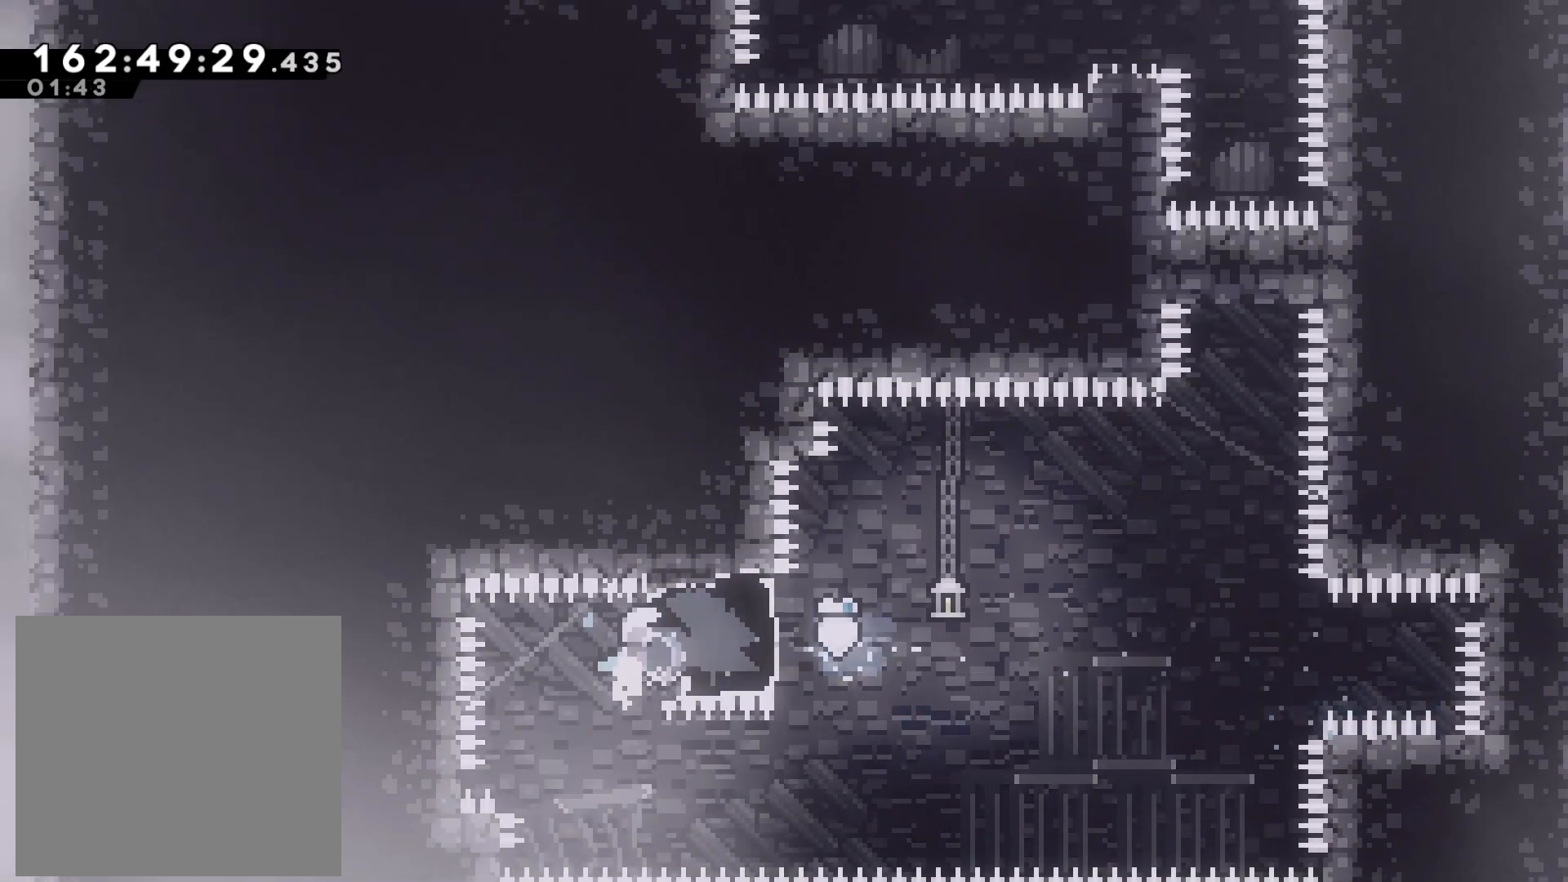
{"buttons": ["SQUARE", "L2"], "left_stick": "right", "events": [[133, "left_stick", "center"], [417, "left_stick", "right"], [450, "SQUARE", "down"]]}
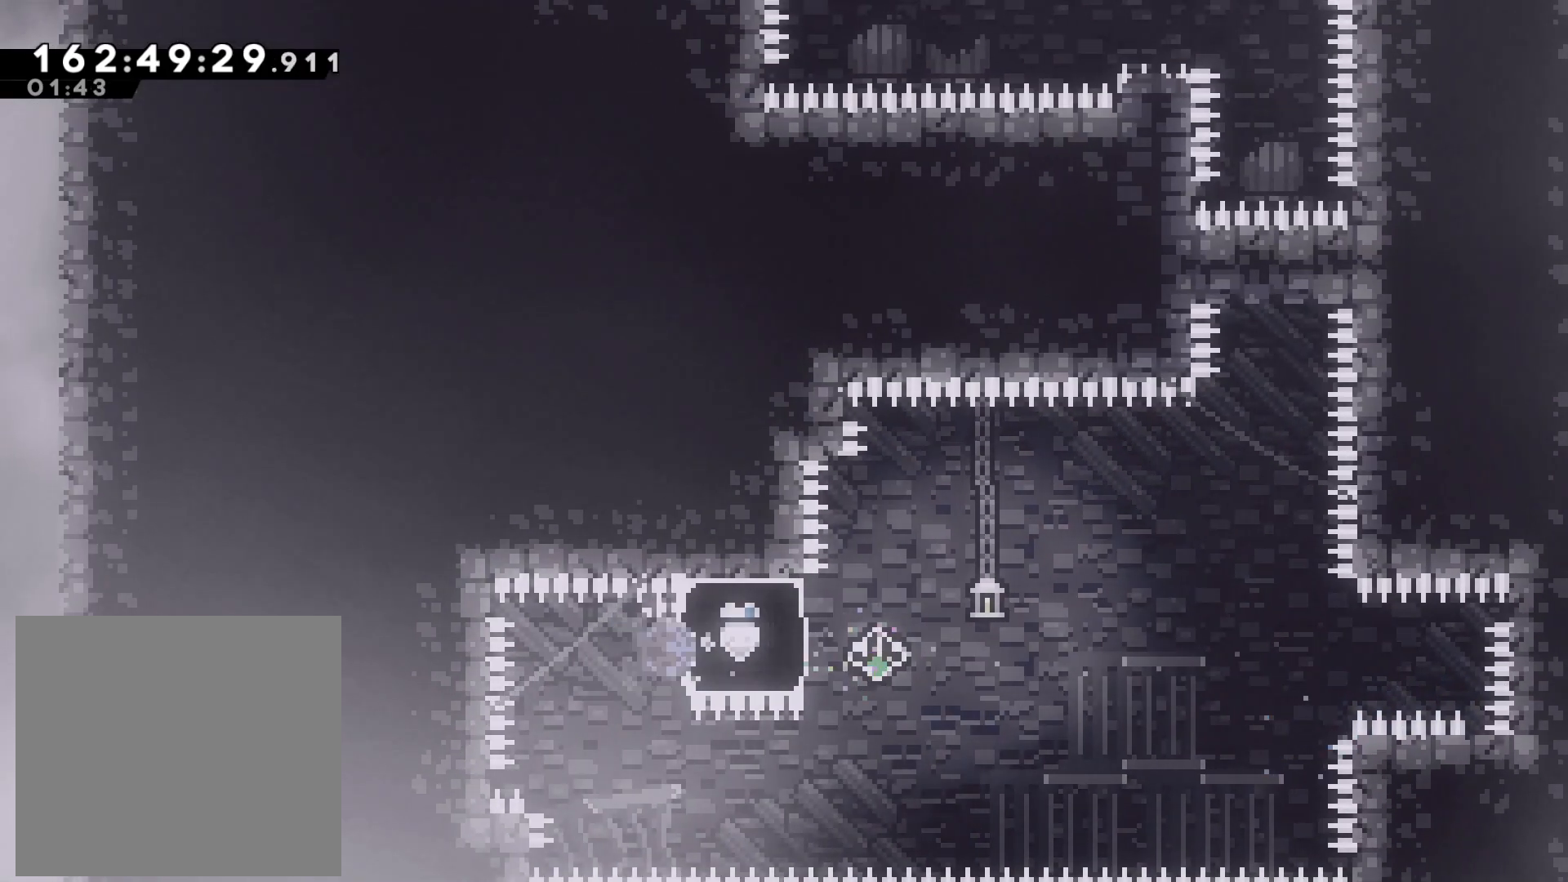
{"buttons": ["CROSS"], "left_stick": "right", "events": [[100, "SQUARE", "up"], [183, "CROSS", "down"], [217, "L2", "up"]]}
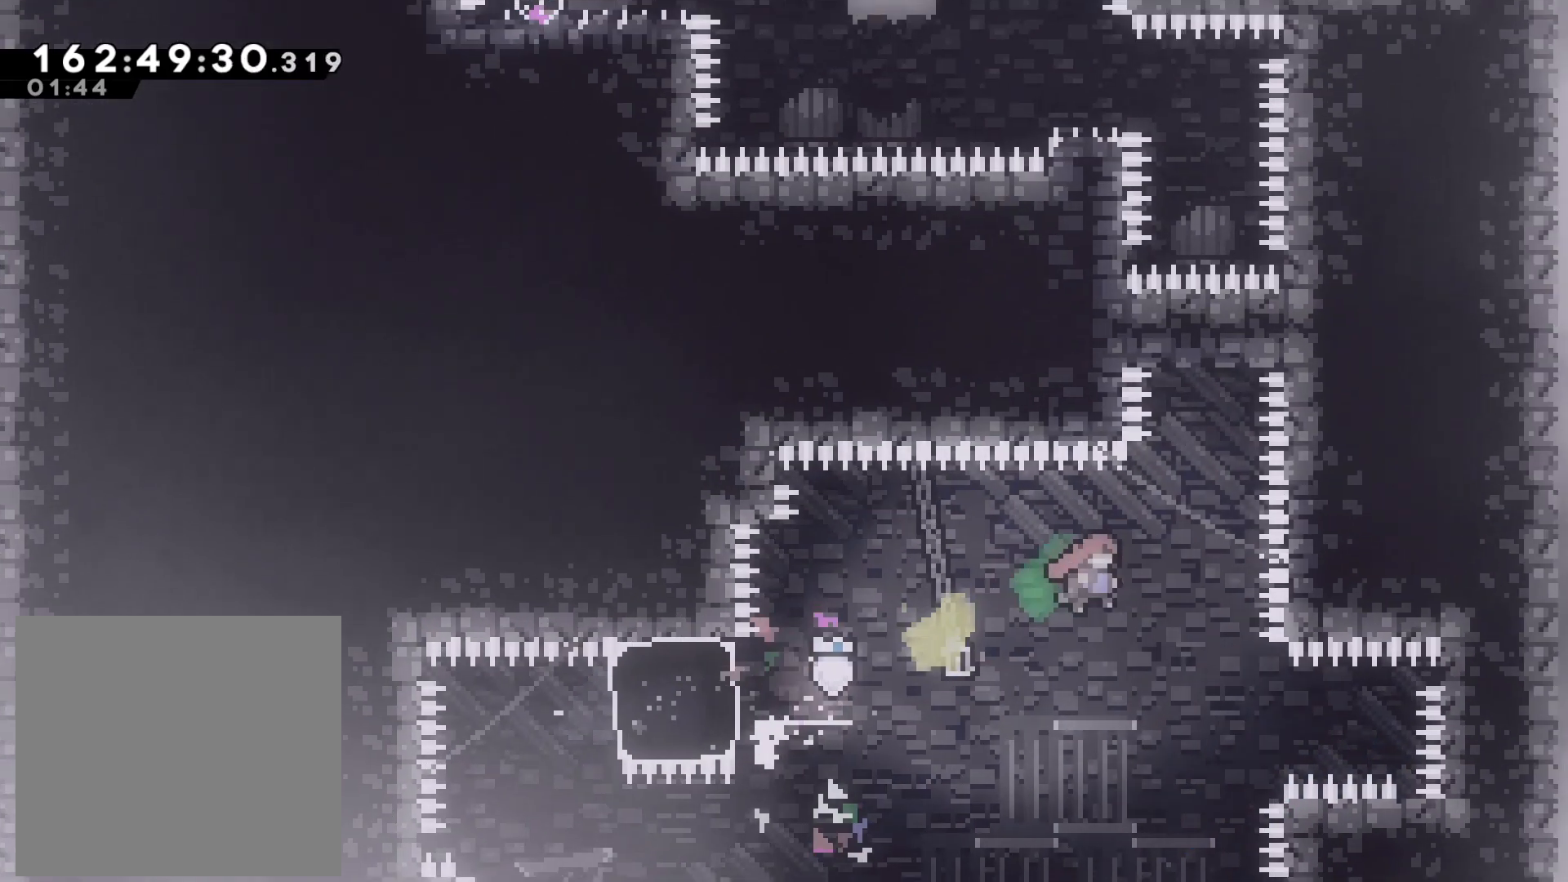
{"buttons": [], "left_stick": "center", "events": [[17, "CROSS", "up"], [100, "left_stick", "up"], [133, "SQUARE", "down"], [283, "SQUARE", "up"], [317, "left_stick", "center"]]}
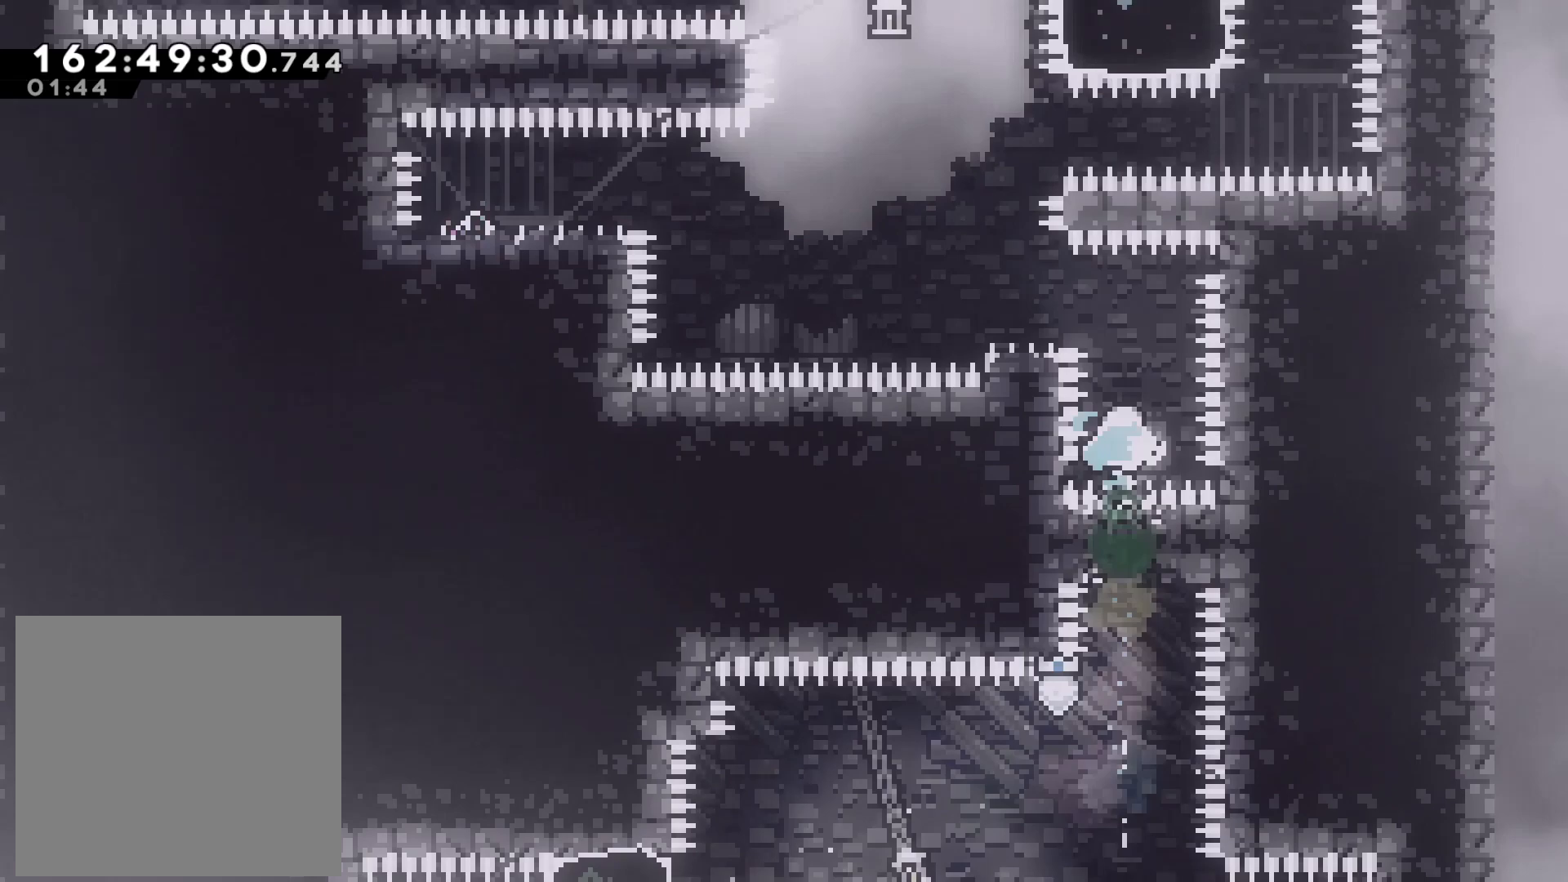
{"buttons": [], "left_stick": "left", "events": [[117, "left_stick", "left"], [350, "left_stick", "center"], [467, "left_stick", "left"]]}
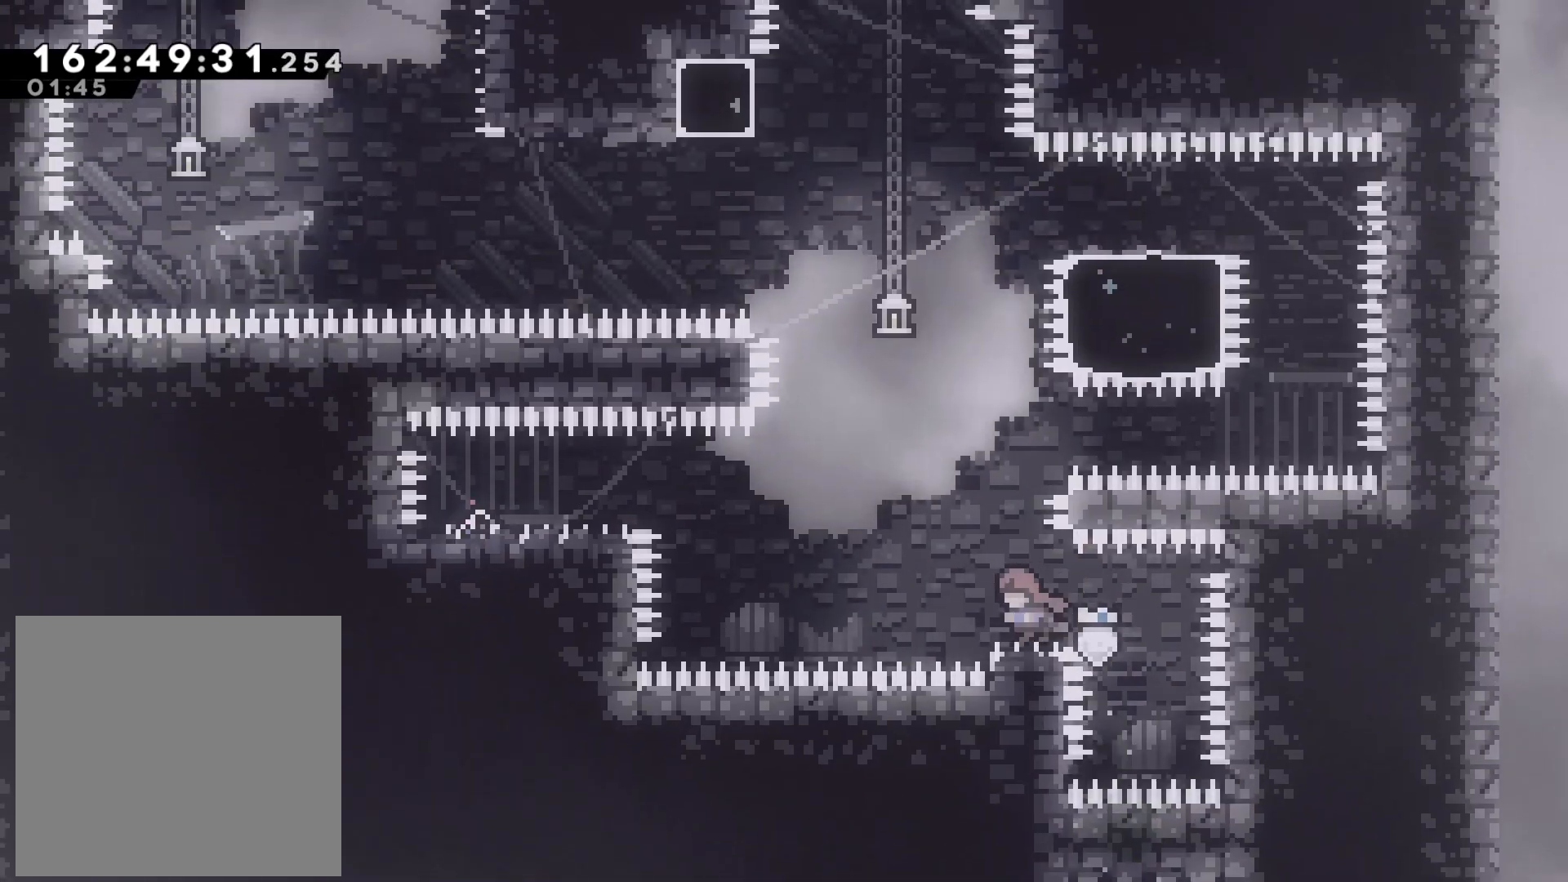
{"buttons": [], "left_stick": "left", "events": [[50, "CROSS", "down"], [267, "CROSS", "up"], [350, "SQUARE", "down"], [500, "SQUARE", "up"]]}
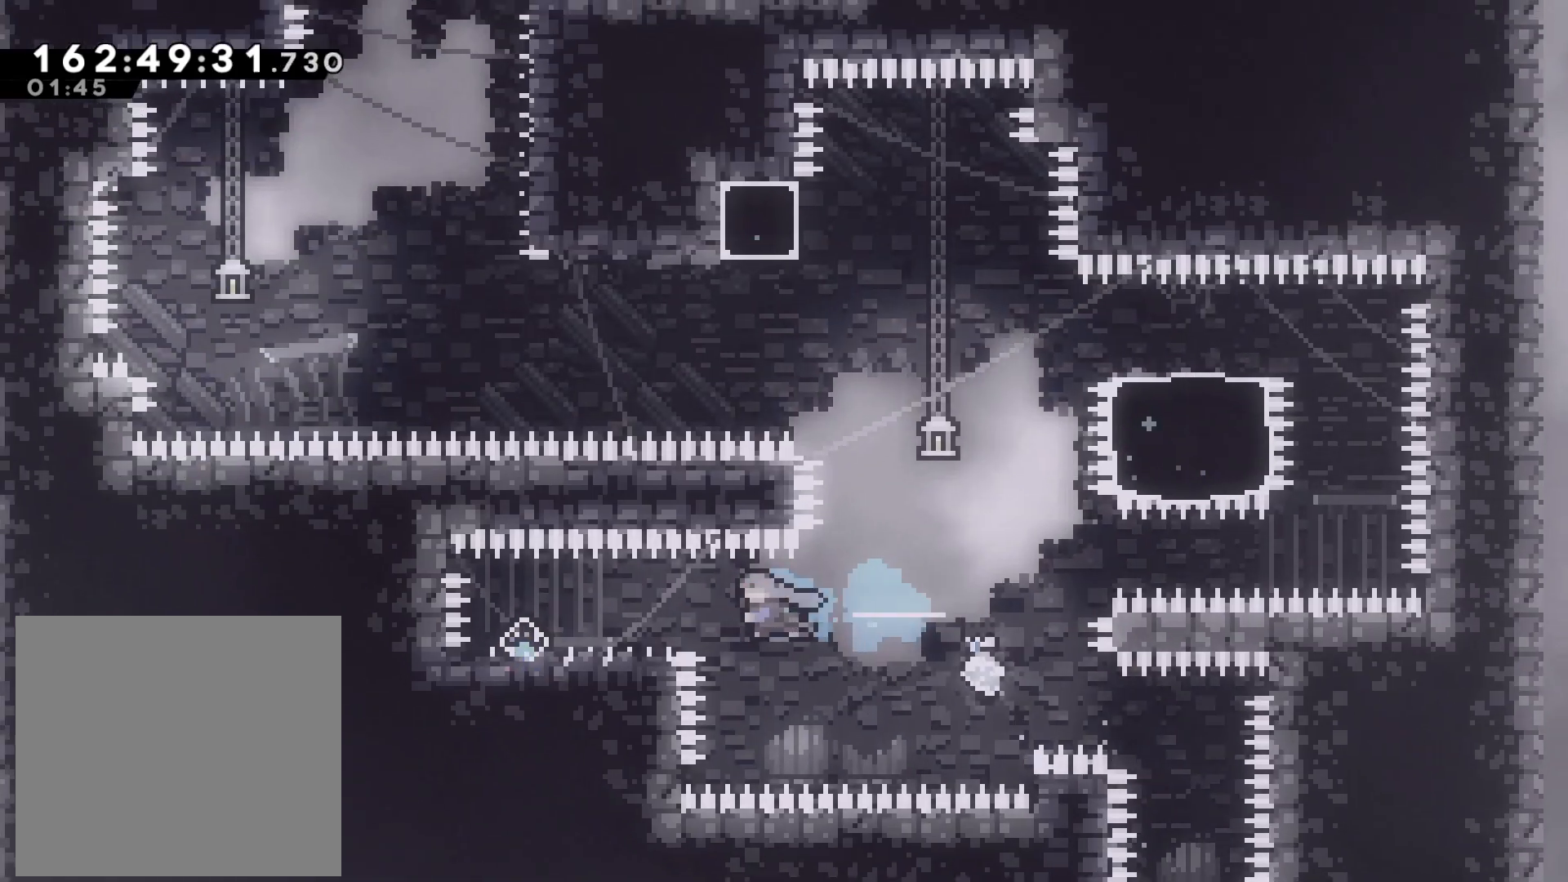
{"buttons": ["SQUARE"], "left_stick": "down-left", "events": [[100, "left_stick", "center"], [417, "left_stick", "down-left"], [433, "SQUARE", "down"]]}
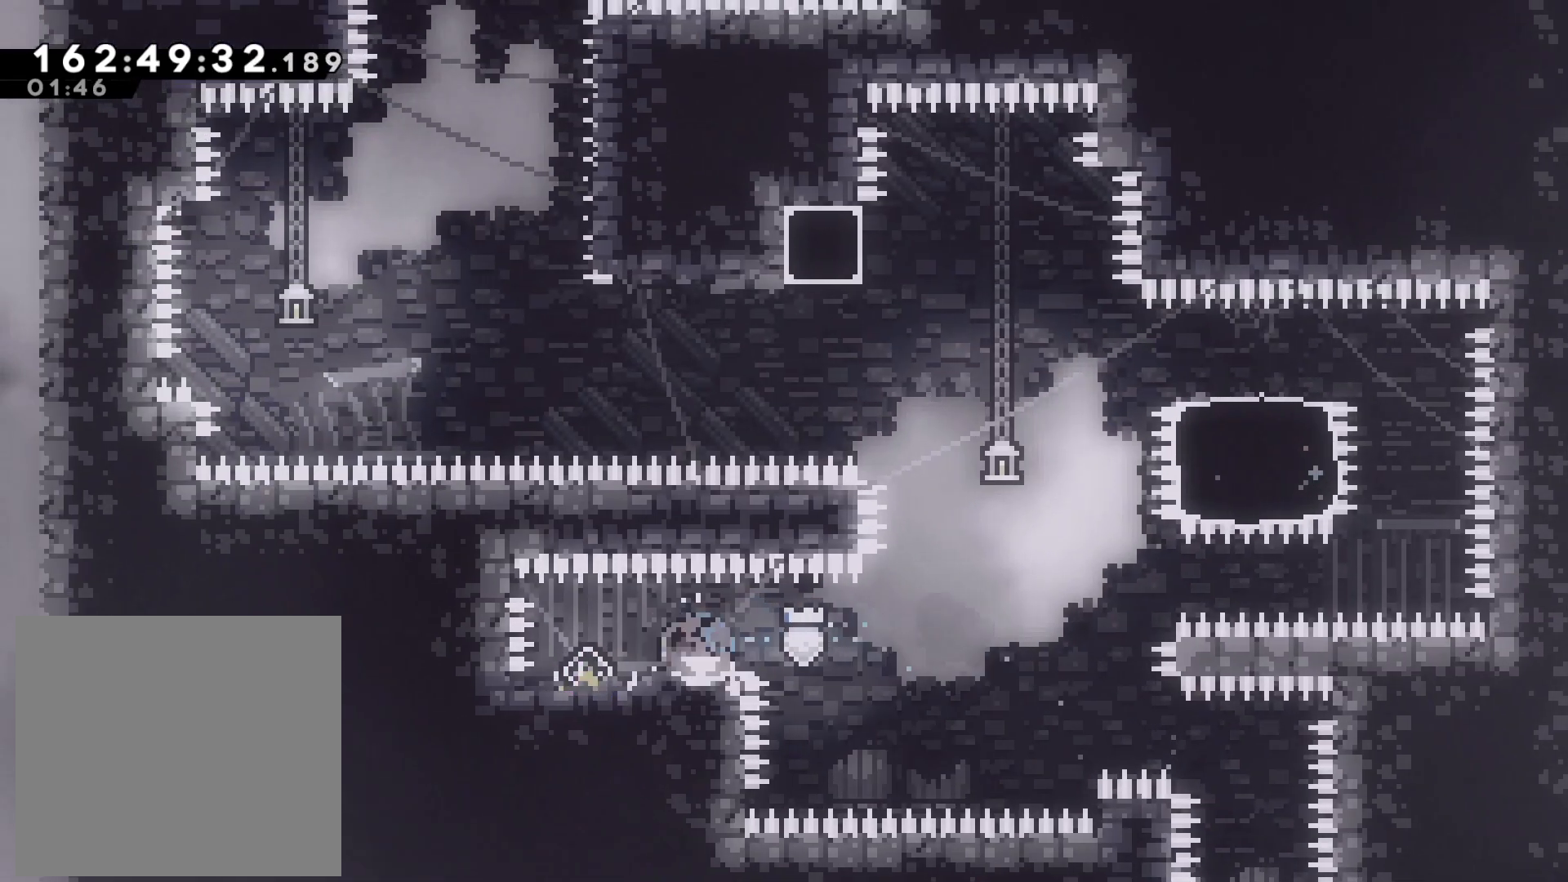
{"buttons": ["SQUARE"], "left_stick": "up", "events": [[50, "SQUARE", "up"], [67, "left_stick", "right"], [117, "CROSS", "down"], [400, "CROSS", "up"], [417, "left_stick", "up"], [467, "SQUARE", "down"]]}
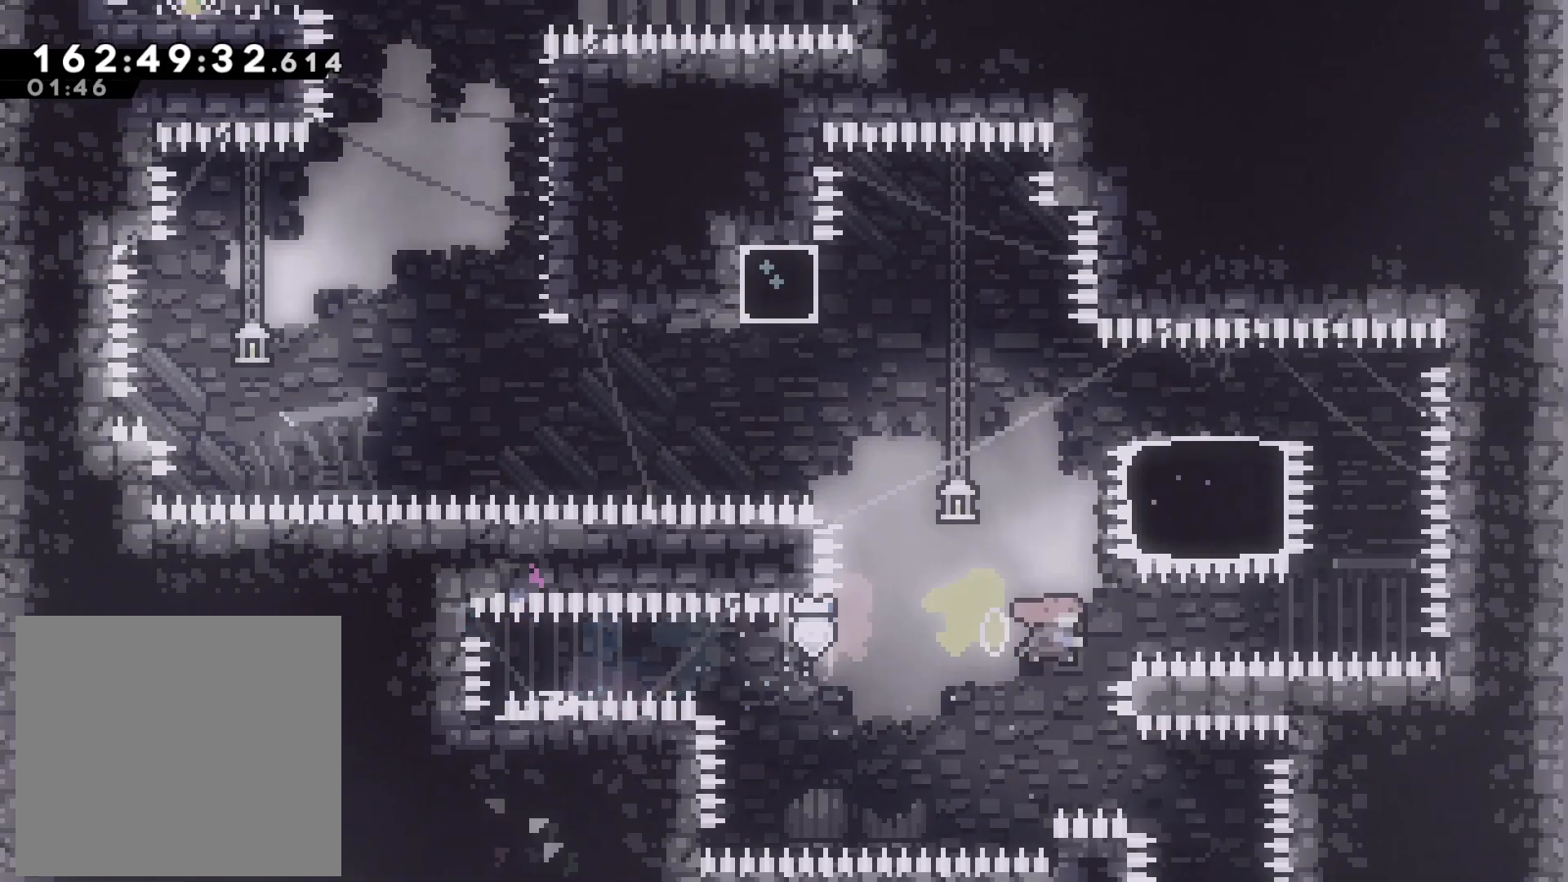
{"buttons": [], "left_stick": "right", "events": [[167, "left_stick", "right"], [417, "SQUARE", "up"]]}
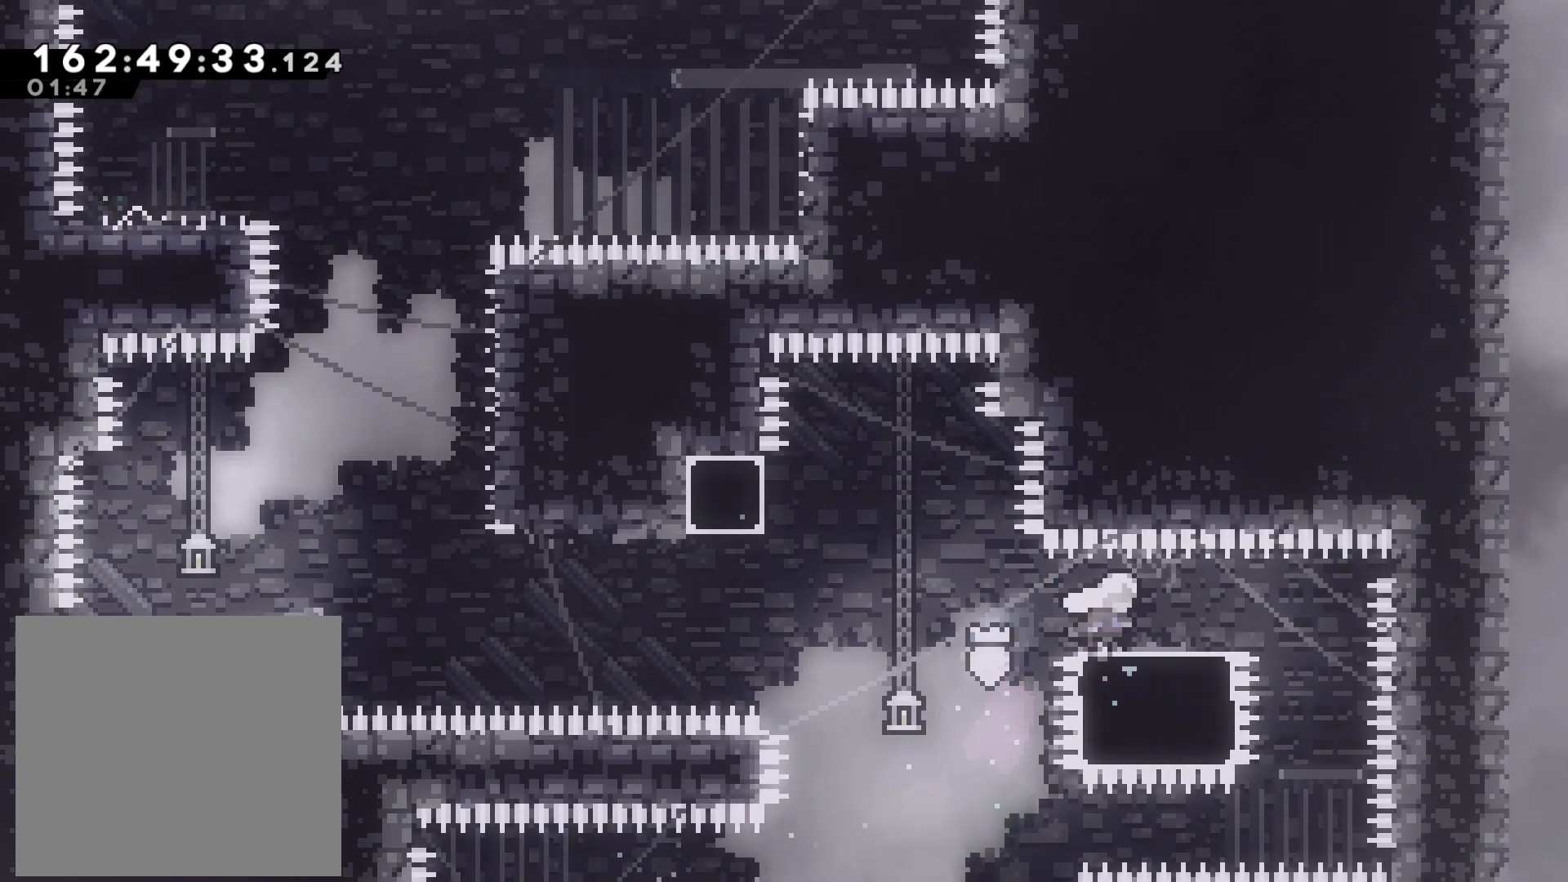
{"buttons": [], "left_stick": "center", "events": [[100, "left_stick", "center"], [300, "left_stick", "right"], [400, "left_stick", "center"]]}
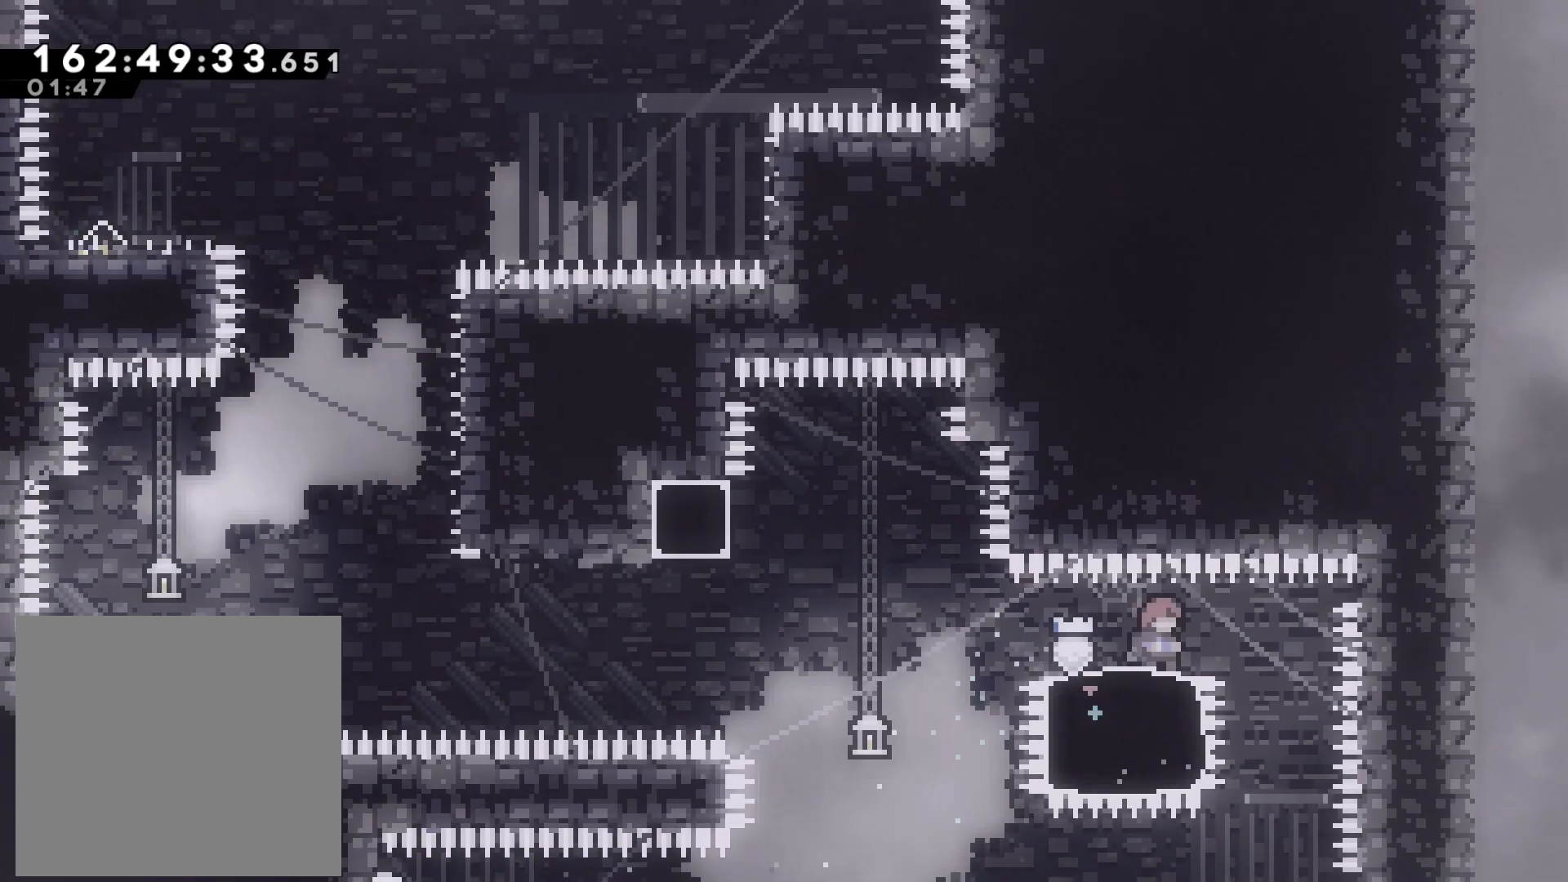
{"buttons": ["CROSS", "L2"], "left_stick": "left", "events": [[33, "left_stick", "left"], [67, "SQUARE", "down"], [217, "SQUARE", "up"], [267, "CROSS", "down"], [467, "L2", "down"]]}
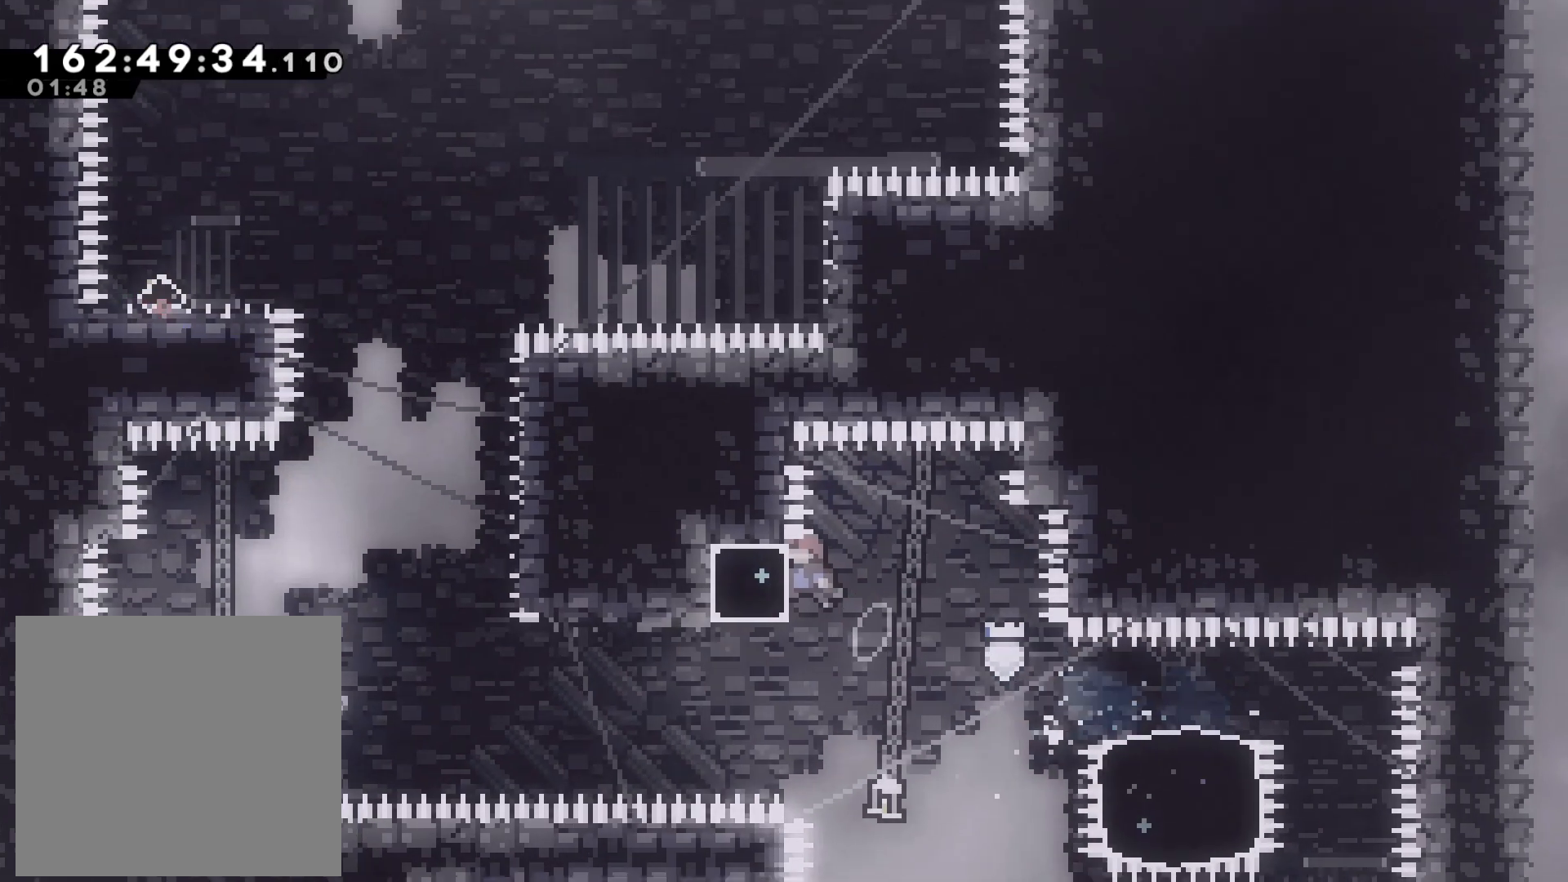
{"buttons": ["CROSS", "L2"], "left_stick": "left", "events": [[17, "CROSS", "up"], [67, "left_stick", "center"], [200, "left_stick", "down-left"], [217, "SQUARE", "down"], [367, "SQUARE", "up"], [400, "CROSS", "down"], [400, "left_stick", "left"]]}
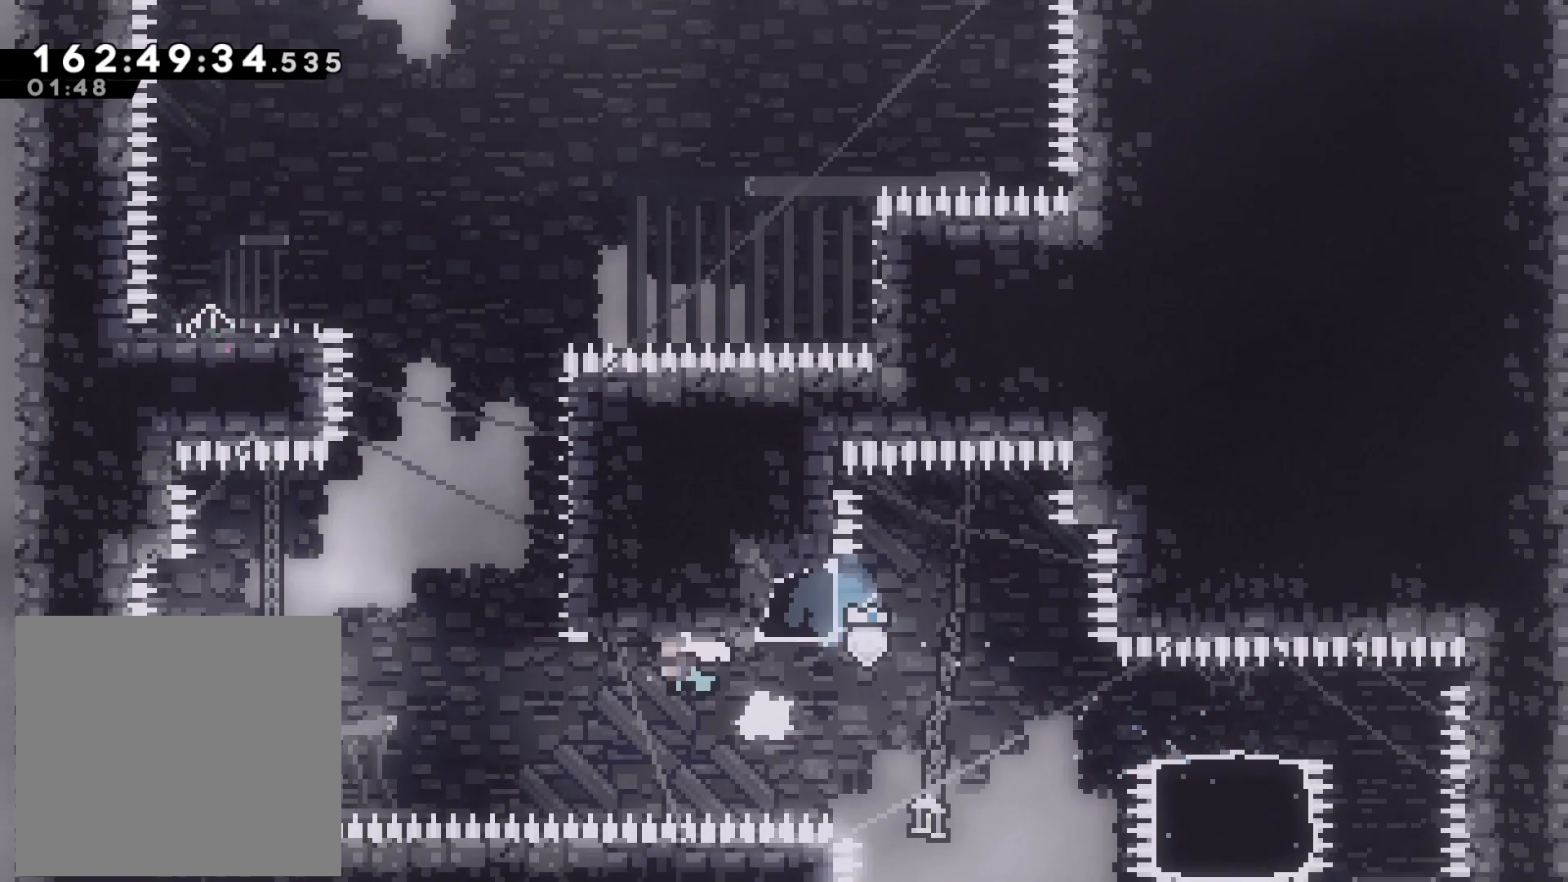
{"buttons": ["SQUARE"], "left_stick": "right", "events": [[183, "CROSS", "up"], [217, "left_stick", "up"], [250, "SQUARE", "down"], [267, "L2", "up"], [400, "left_stick", "up-right"], [500, "left_stick", "right"]]}
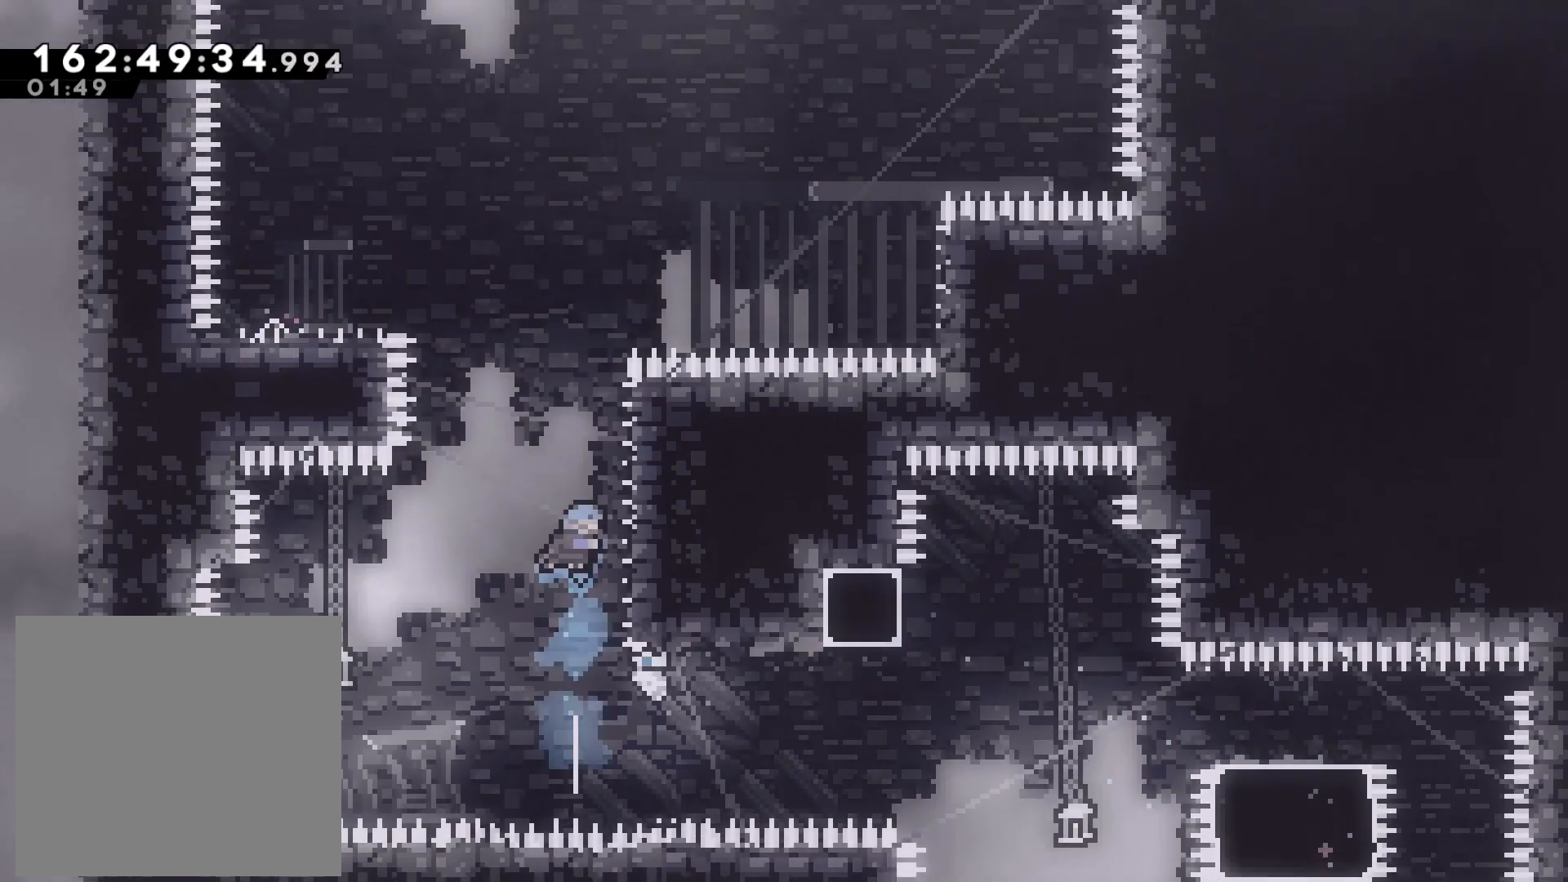
{"buttons": ["L2"], "left_stick": "up", "events": [[83, "L2", "down"], [117, "left_stick", "up-right"], [150, "SQUARE", "up"], [300, "left_stick", "up"]]}
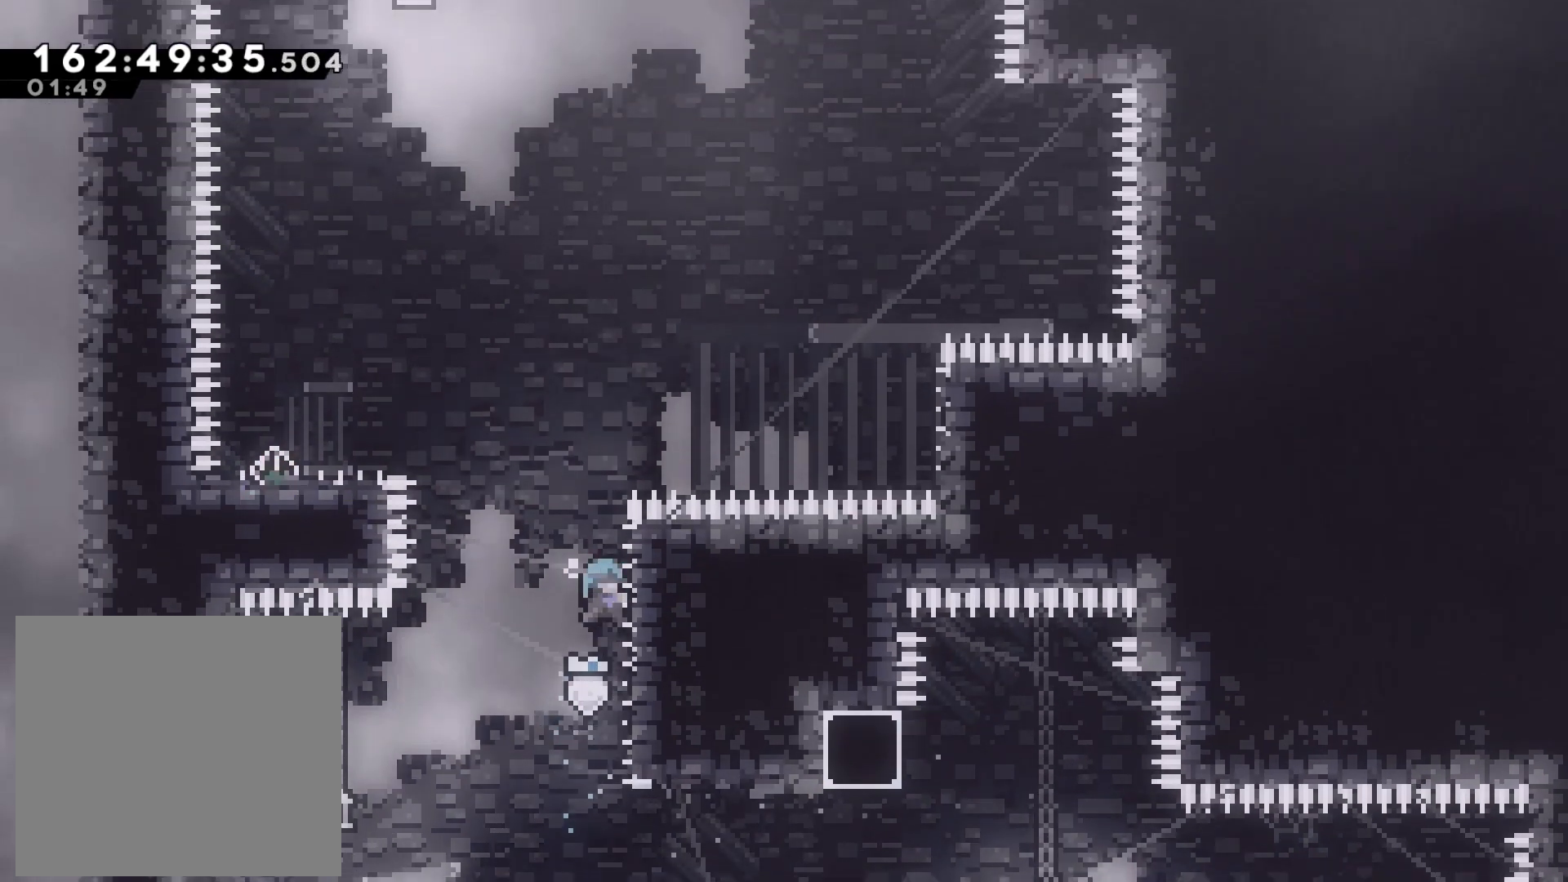
{"buttons": ["CROSS"], "left_stick": "left", "events": [[233, "left_stick", "up-left"], [300, "CROSS", "down"], [350, "left_stick", "left"], [383, "L2", "up"]]}
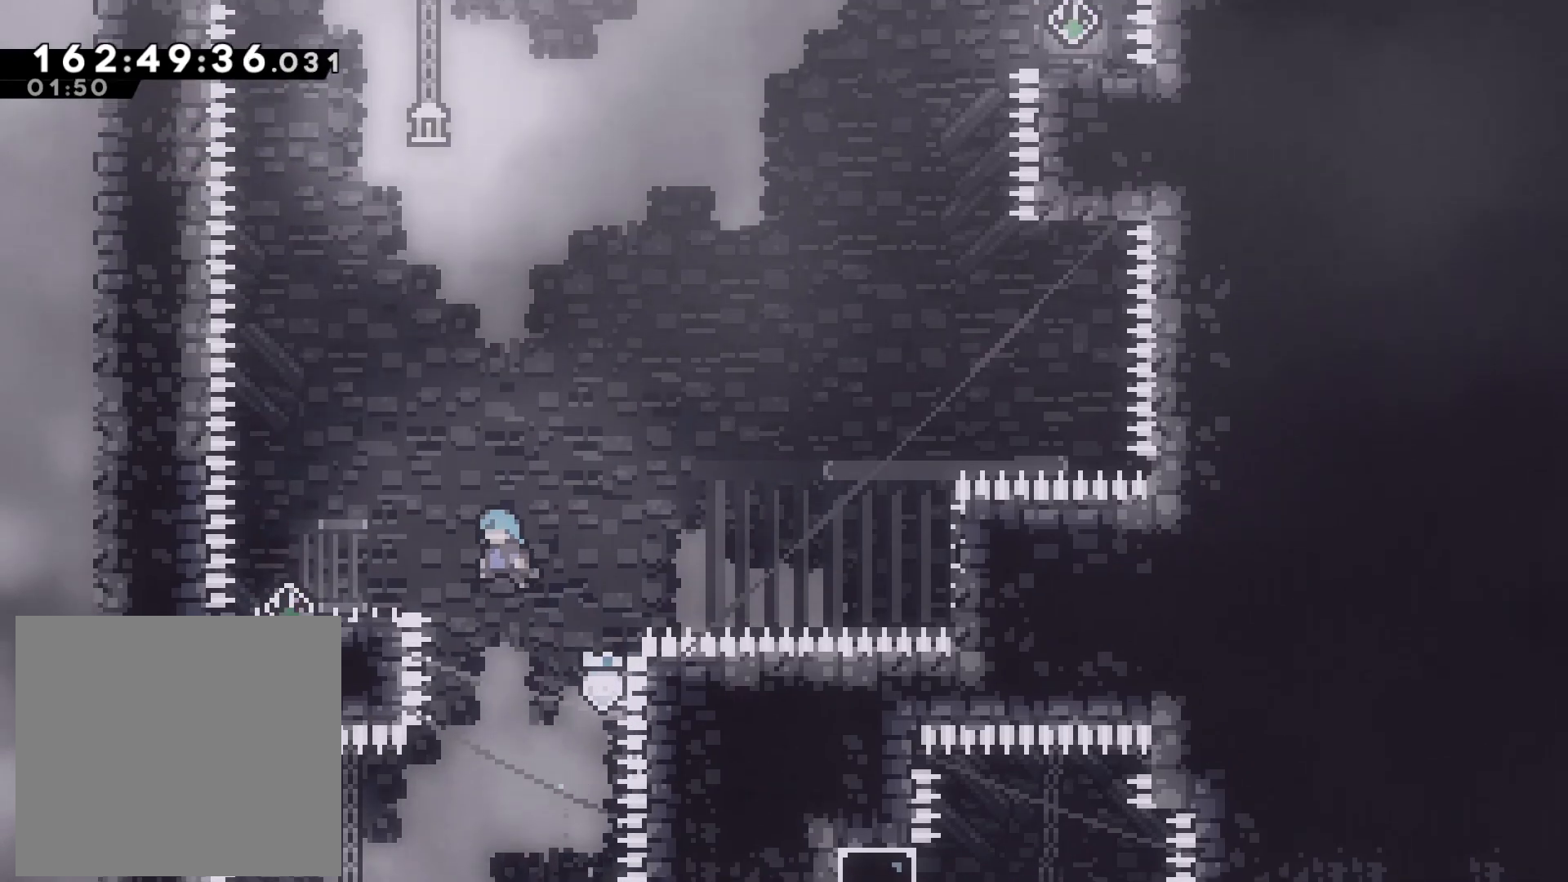
{"buttons": [], "left_stick": "center", "events": [[367, "CROSS", "up"], [400, "left_stick", "center"]]}
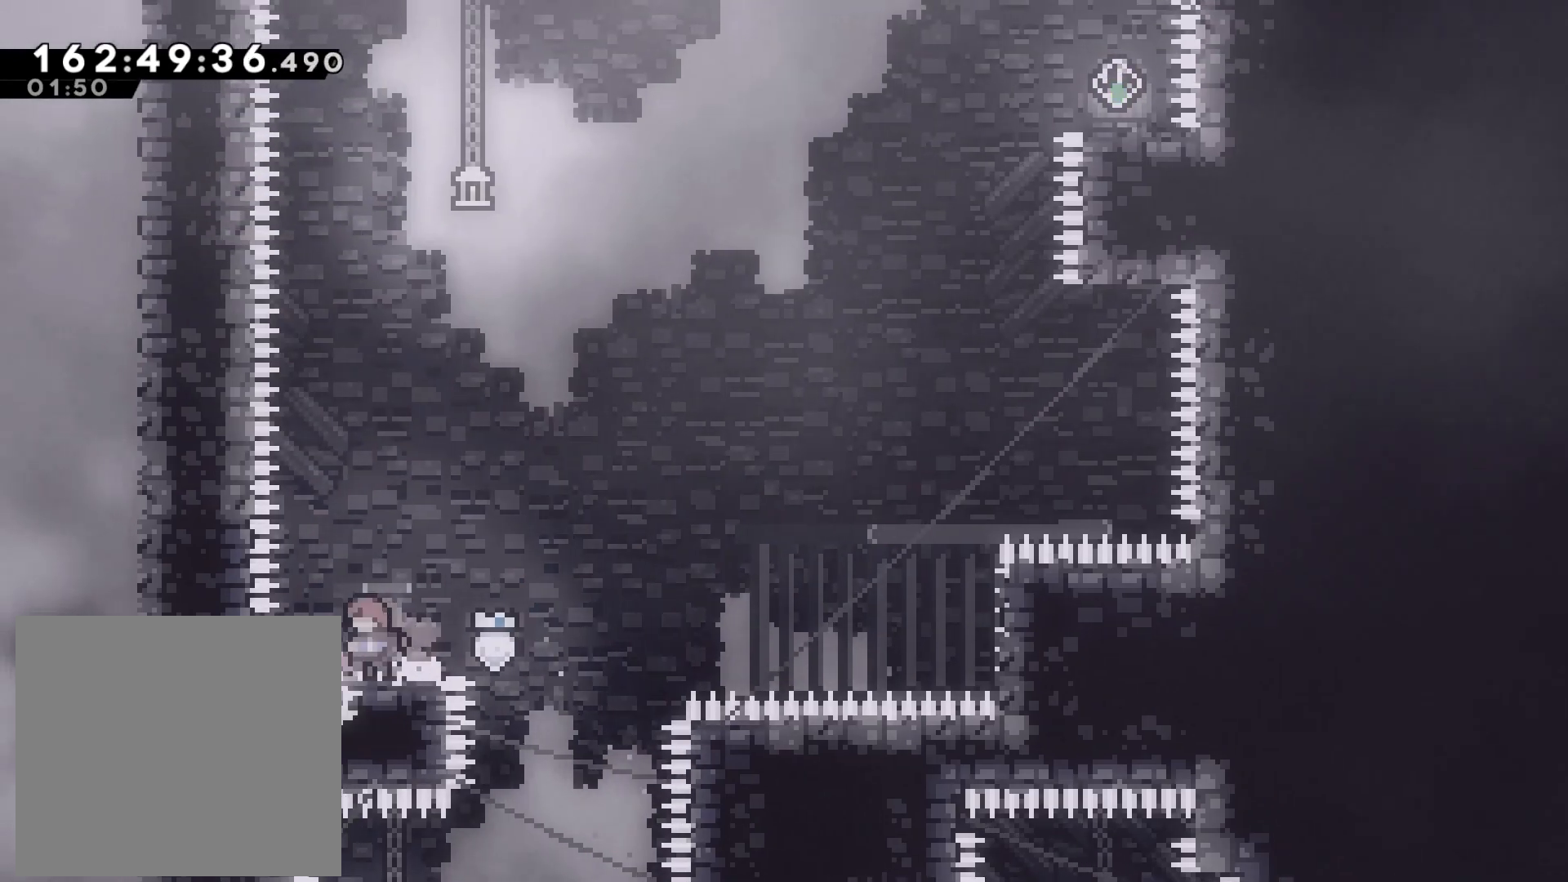
{"buttons": [], "left_stick": "center", "events": [[83, "left_stick", "left"], [183, "left_stick", "center"]]}
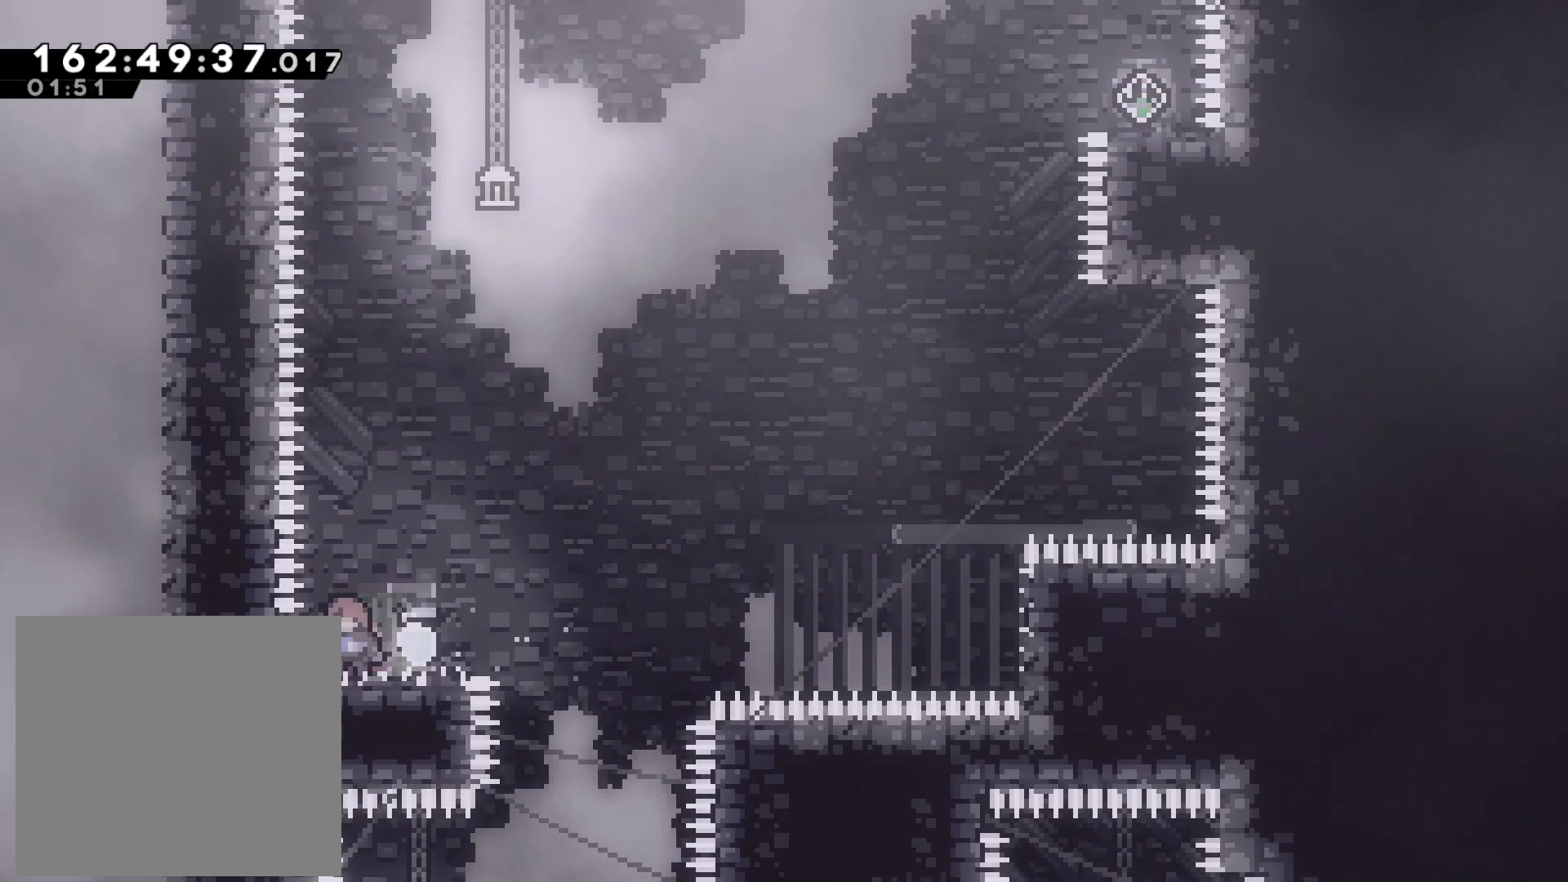
{"buttons": [], "left_stick": "center", "events": []}
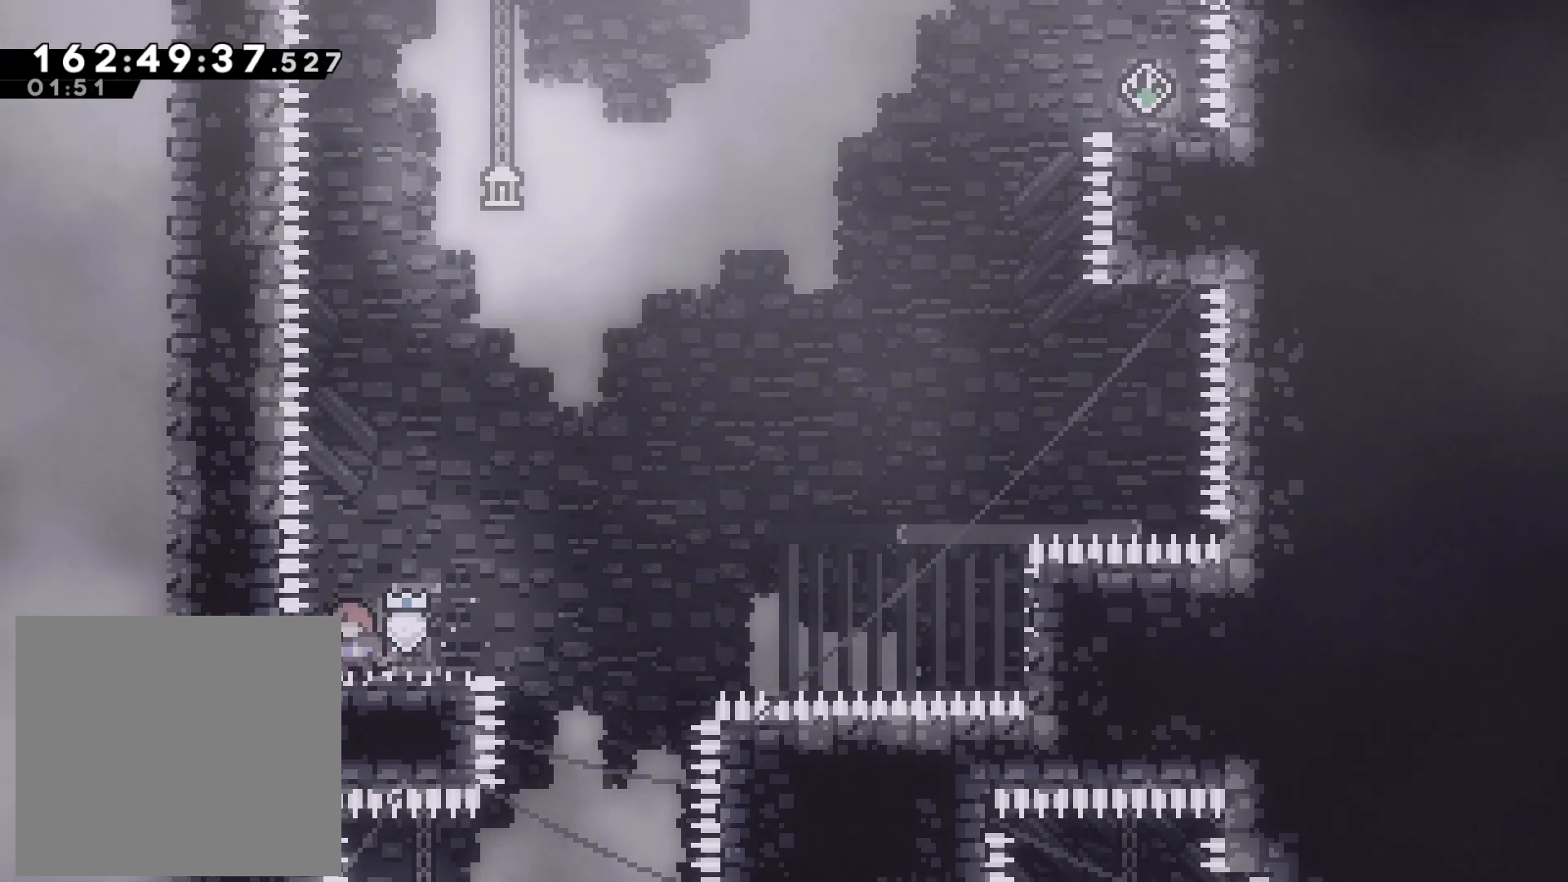
{"buttons": [], "left_stick": "center", "events": []}
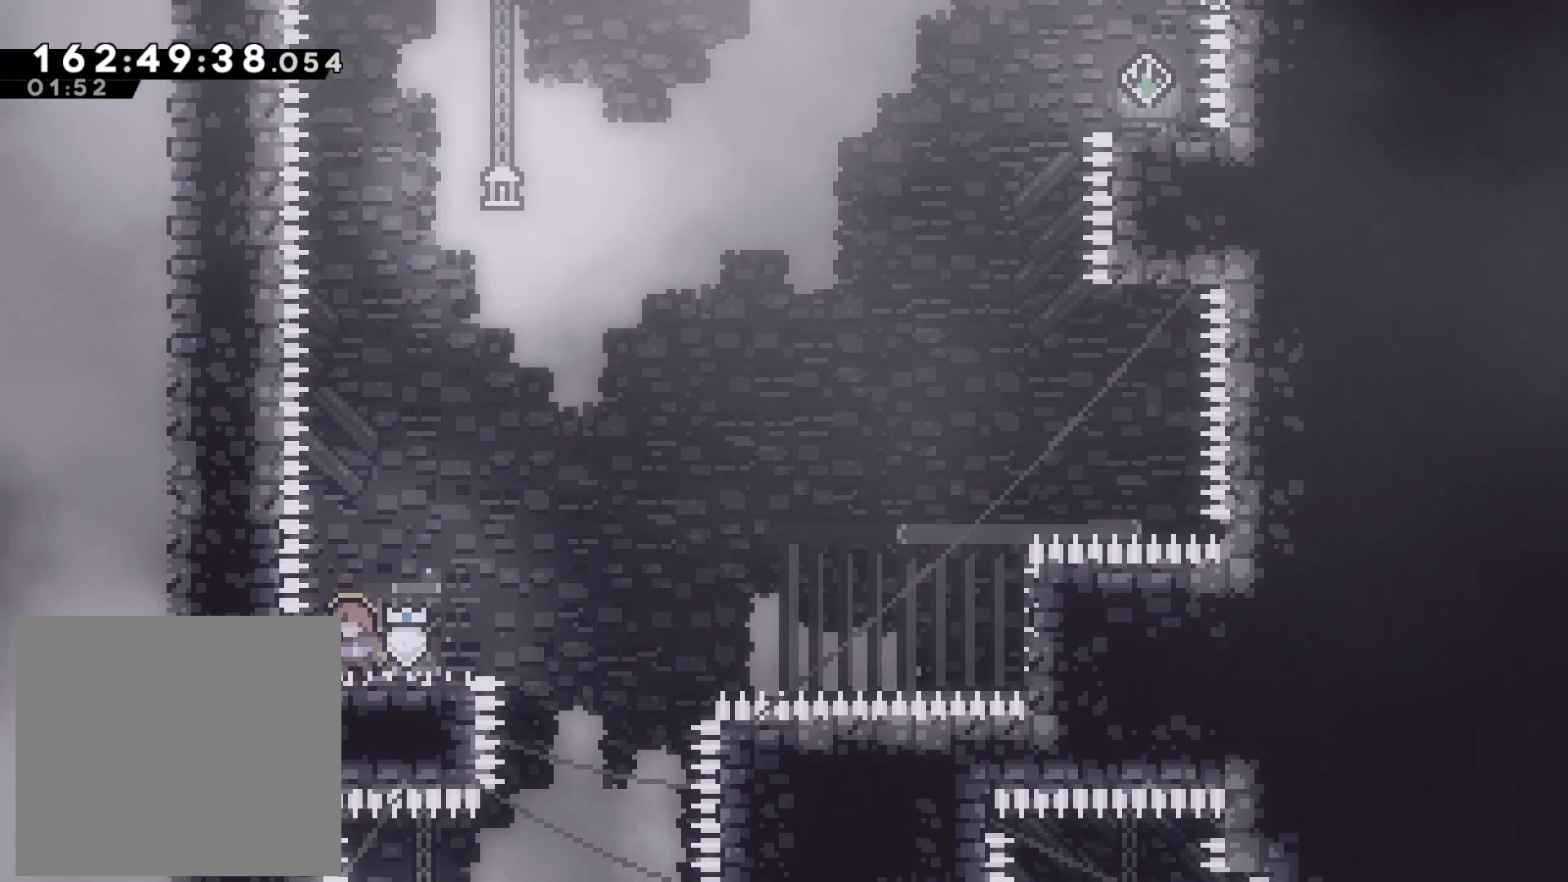
{"buttons": [], "left_stick": "center", "events": []}
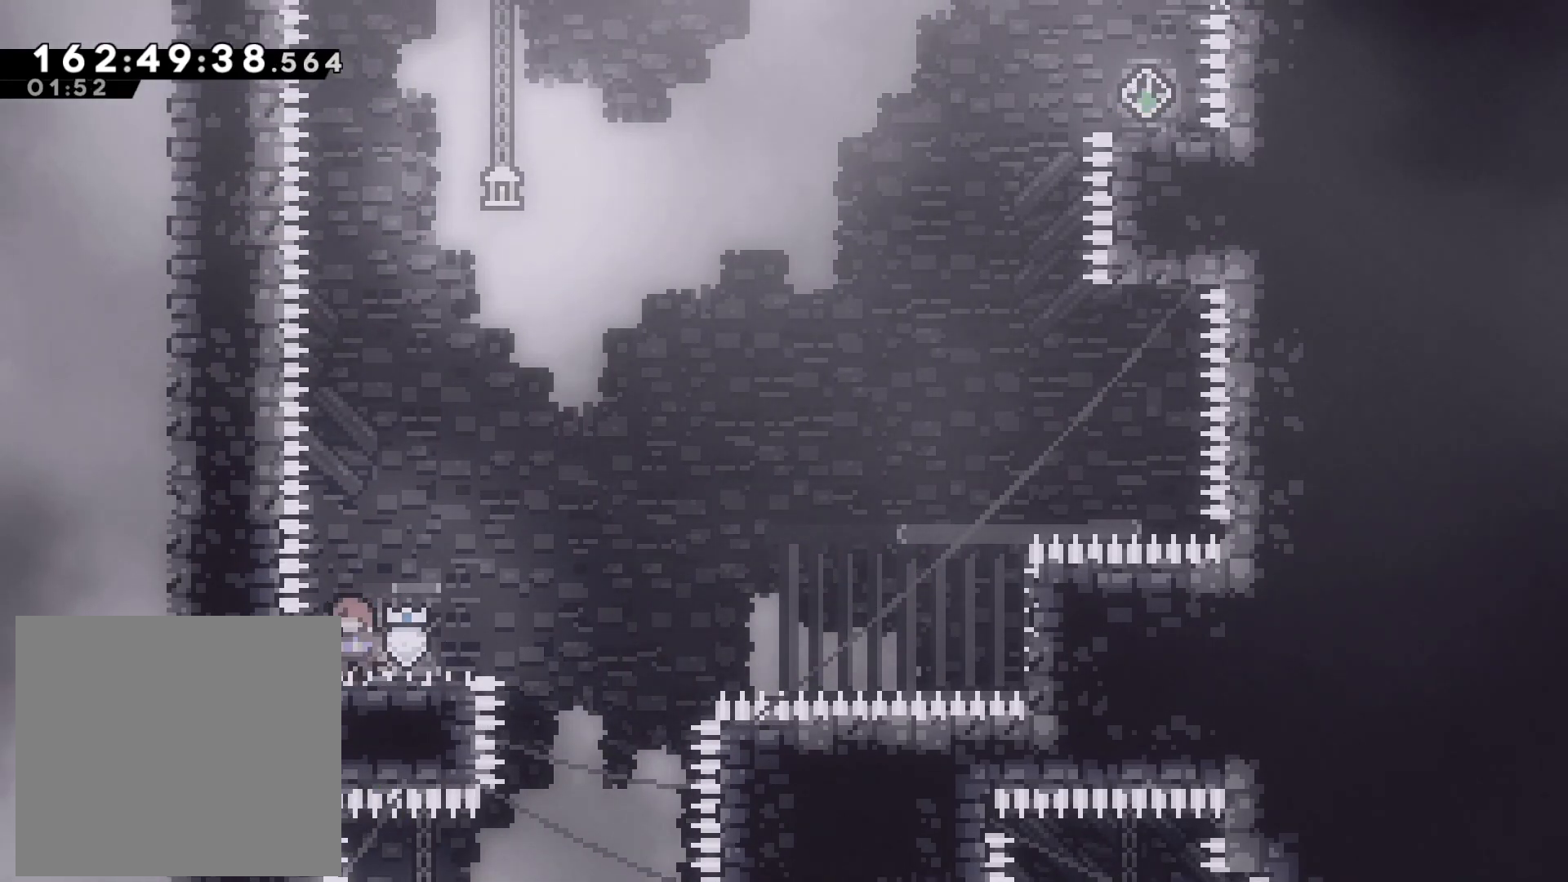
{"buttons": [], "left_stick": "center", "events": []}
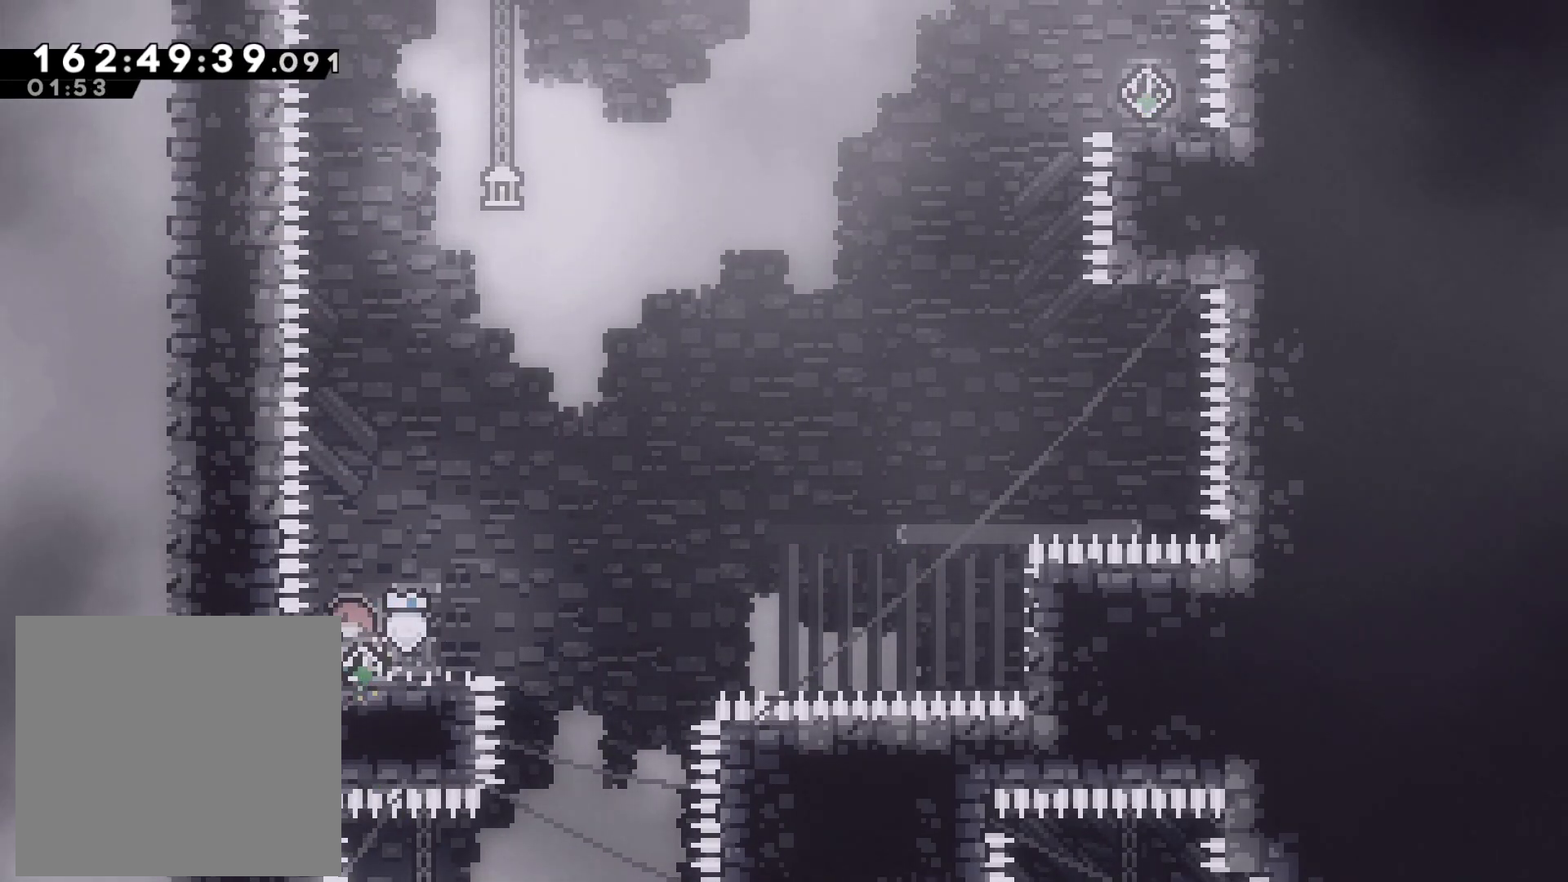
{"buttons": ["CROSS"], "left_stick": "right", "events": [[167, "left_stick", "right"], [183, "SQUARE", "down"], [333, "SQUARE", "up"], [383, "CROSS", "down"]]}
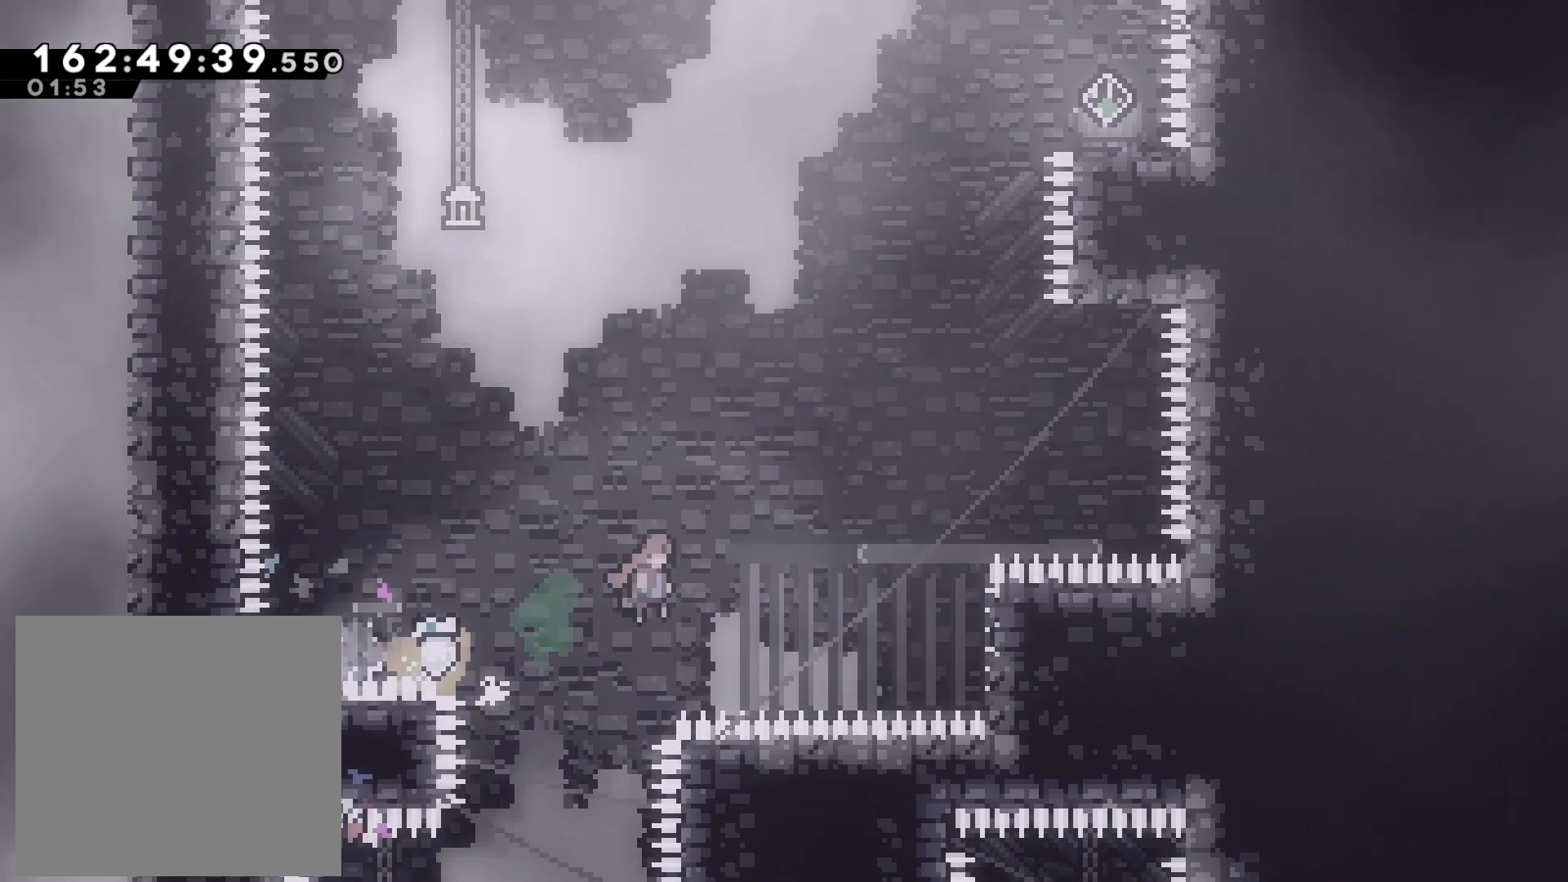
{"buttons": ["L2"], "left_stick": "up", "events": [[300, "CROSS", "up"], [350, "L2", "down"], [367, "left_stick", "up-right"], [467, "left_stick", "up"]]}
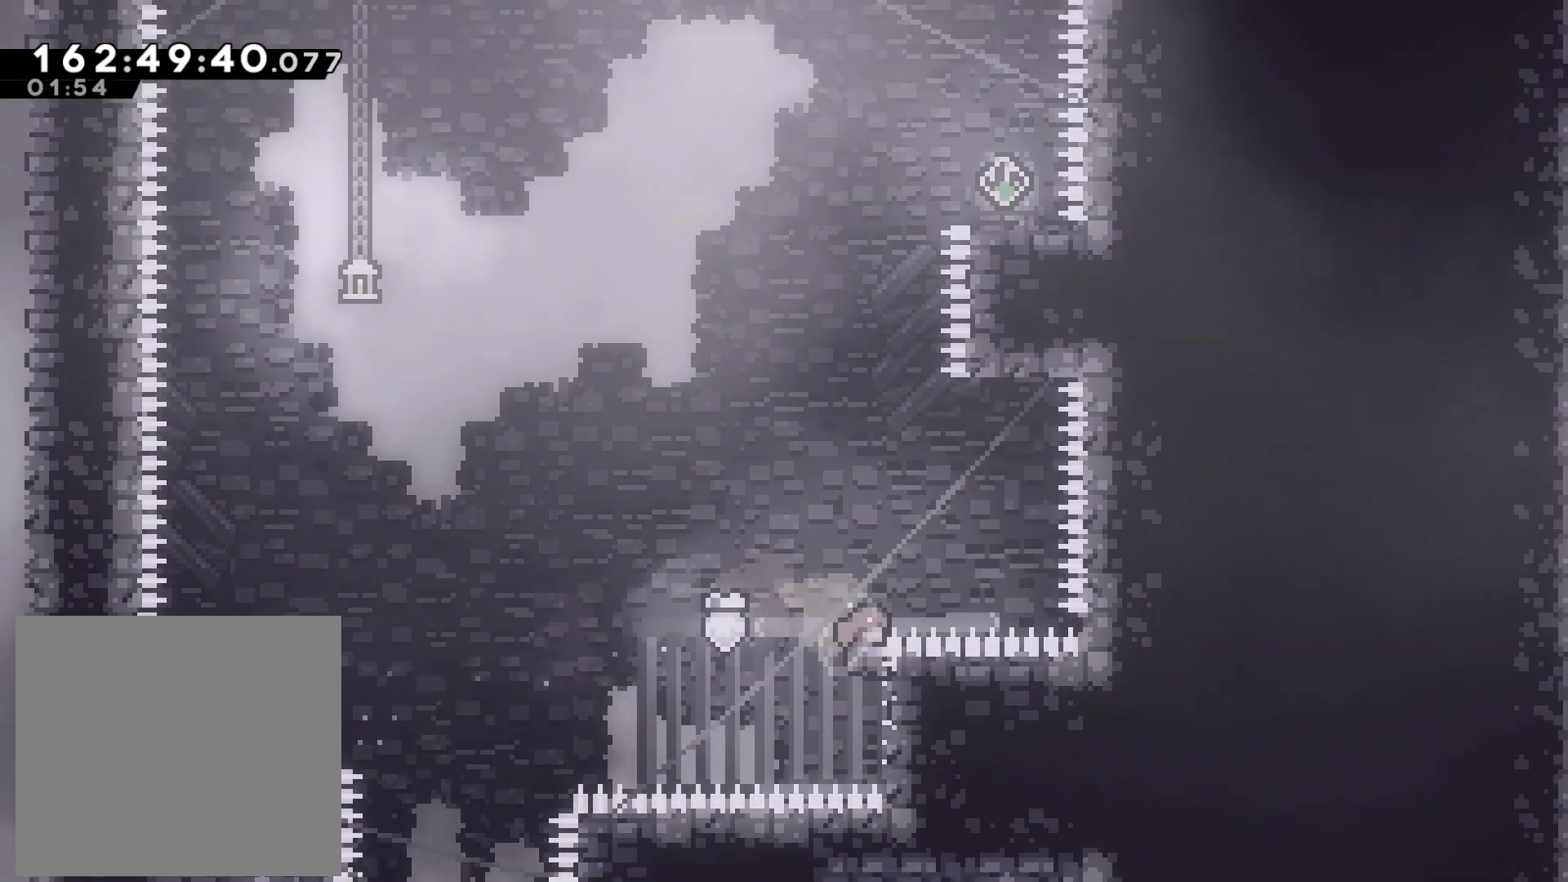
{"buttons": ["CROSS", "L2"], "left_stick": "right", "events": [[200, "CROSS", "down"], [233, "left_stick", "right"]]}
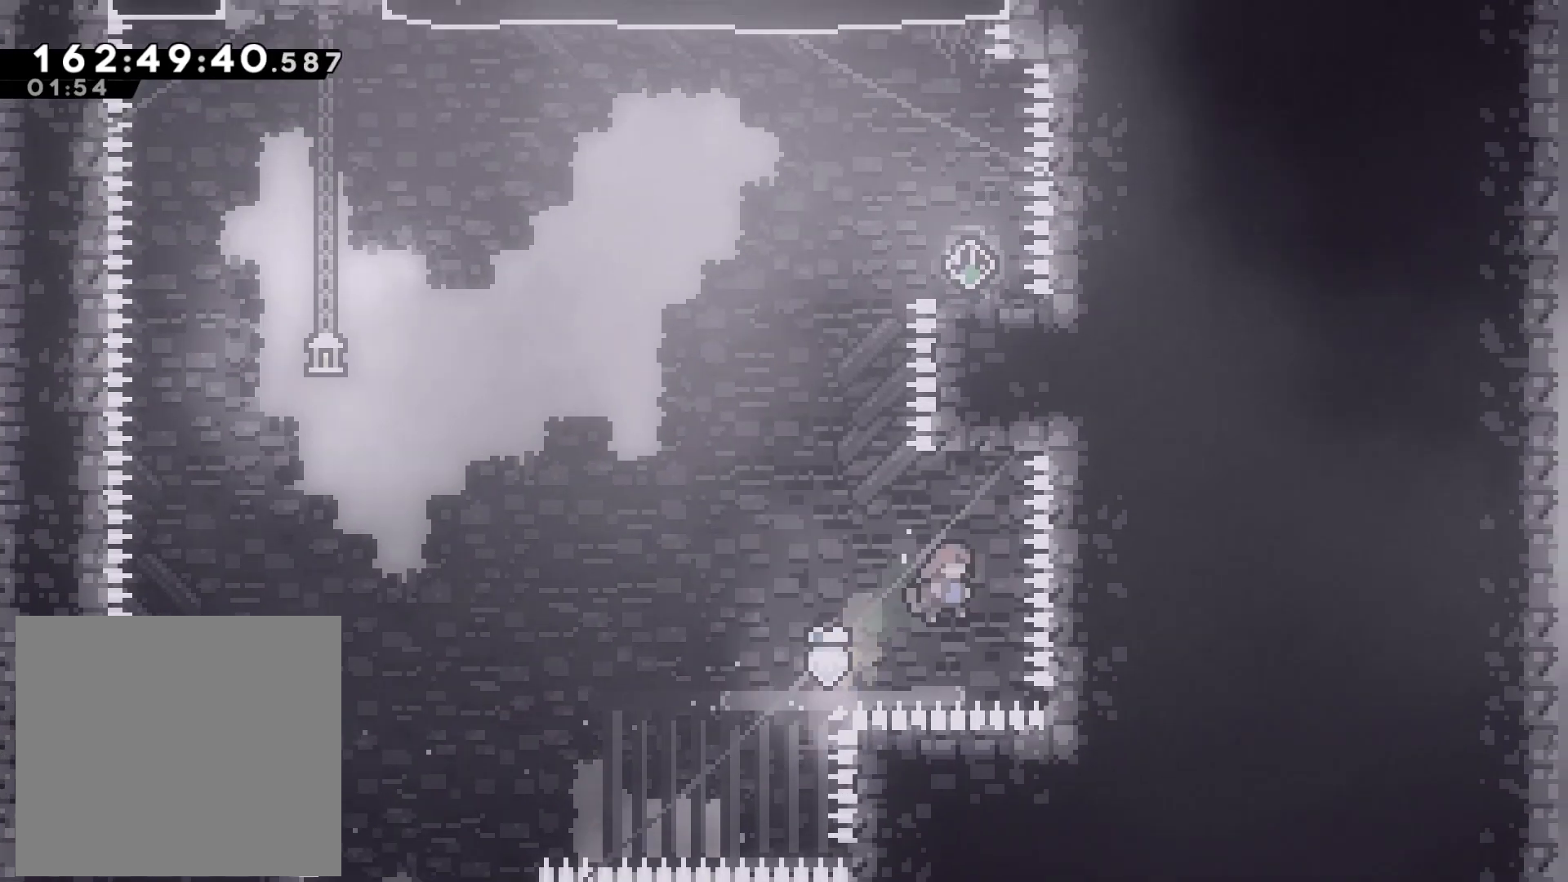
{"buttons": [], "left_stick": "center", "events": [[33, "CROSS", "up"], [33, "left_stick", "up"], [50, "L2", "up"], [83, "SQUARE", "down"], [267, "SQUARE", "up"], [300, "left_stick", "center"]]}
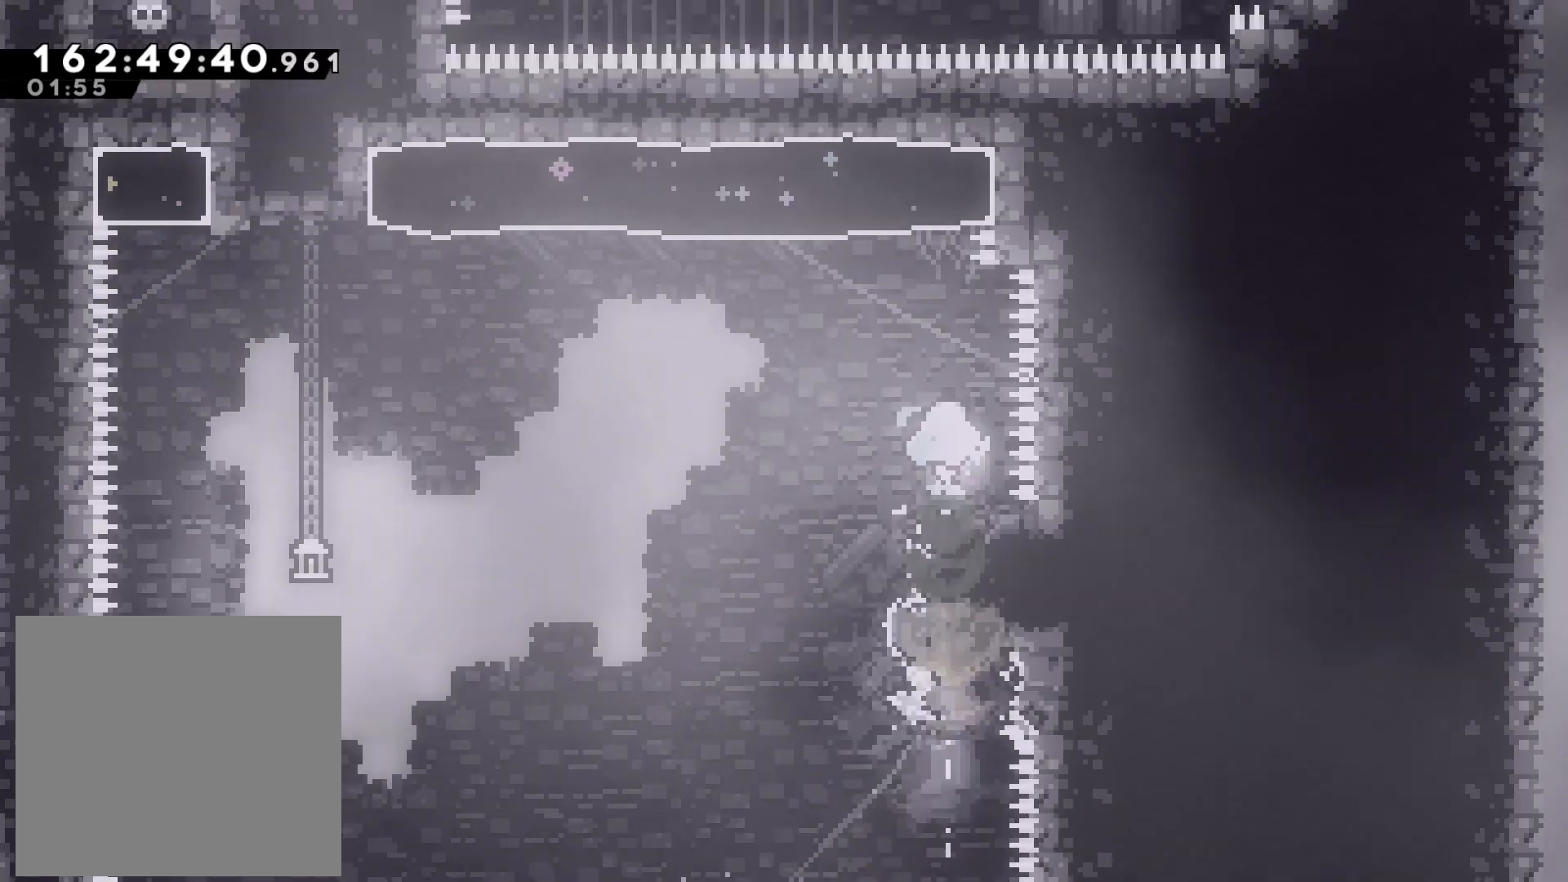
{"buttons": [], "left_stick": "center", "events": []}
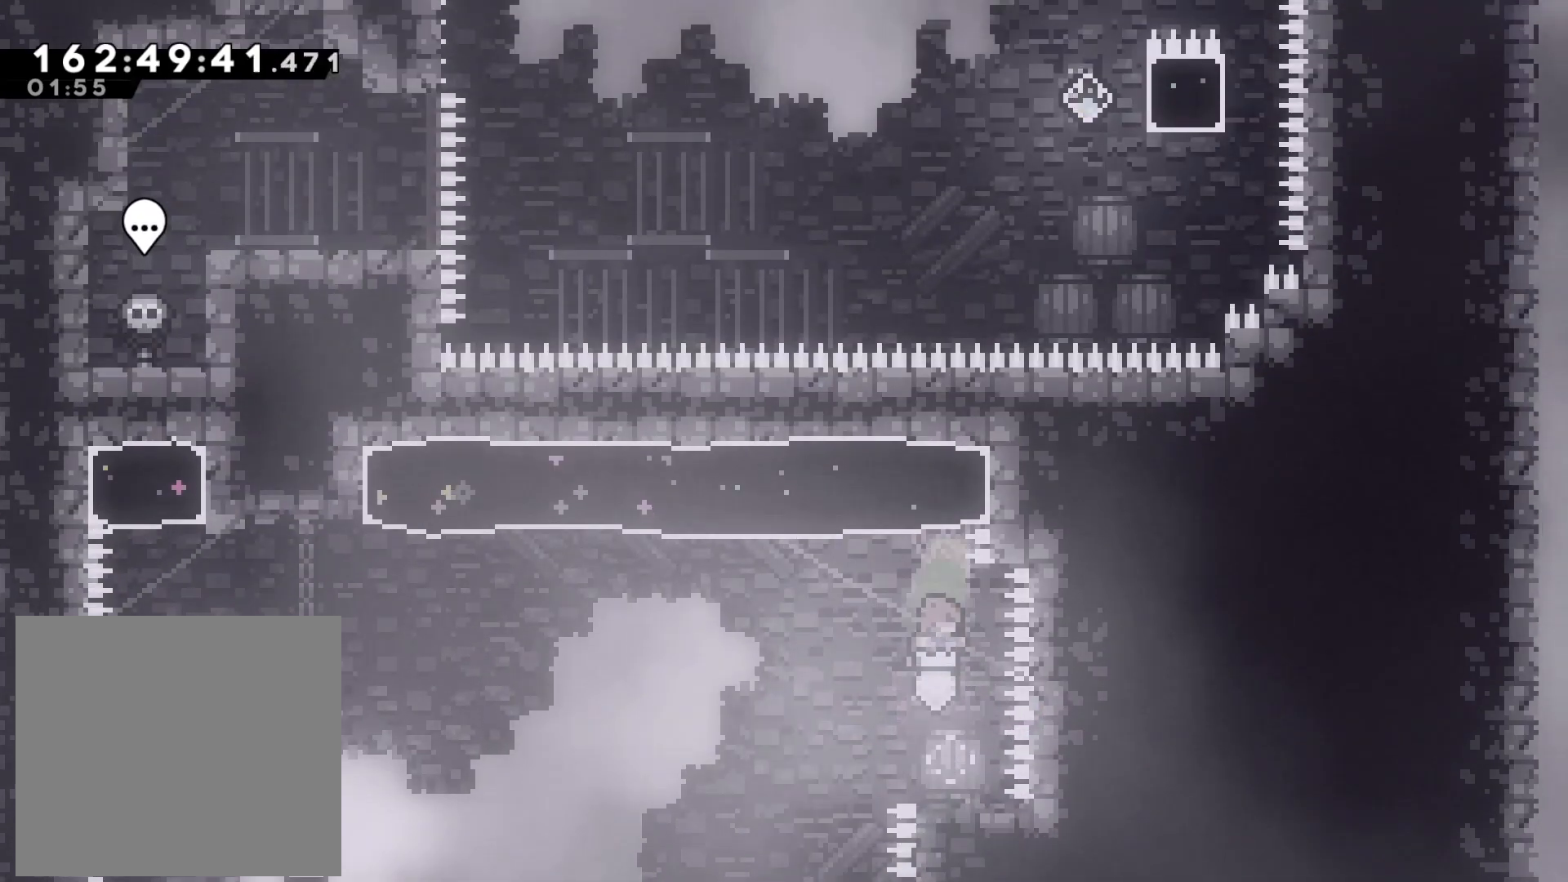
{"buttons": [], "left_stick": "center", "events": [[167, "left_stick", "right"], [250, "left_stick", "center"]]}